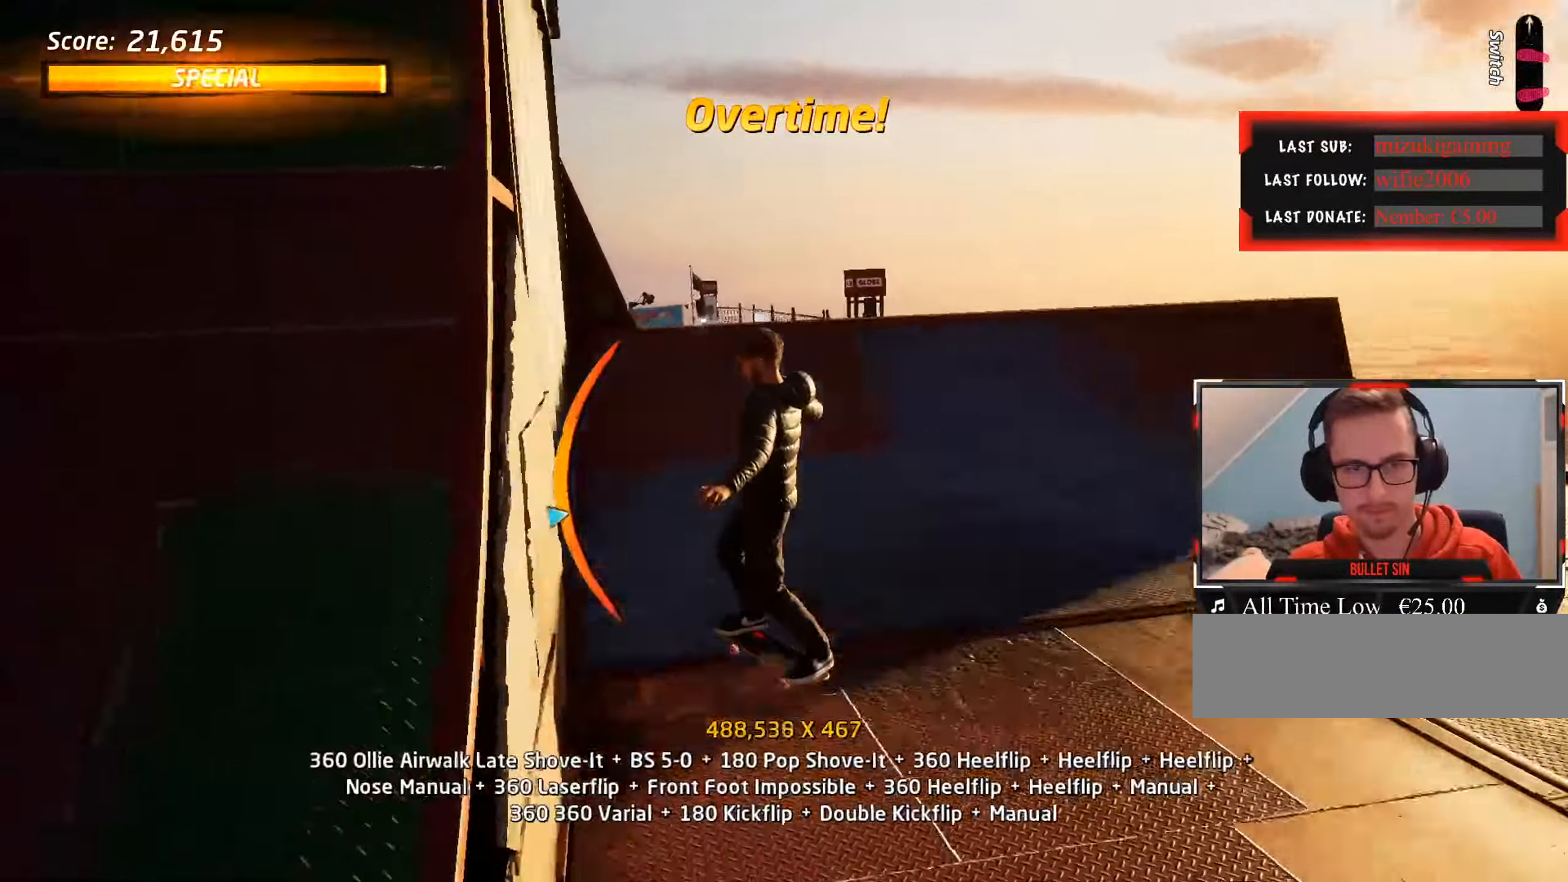
Gameplay with keyboard; each line is a JSON object with the keys held at the frame after it. "events" lists presses ("down") and releases ("up") of ".", "/", "0", "1", "2", "3", "4", "5", "6", "7", "8", "9", "a", "alt_l", "alt_r", "b", "backslash", "backspace", "c", "caps_lock", "comma", "ctrl_l", "ctrl_r", "d", "down", "e", "equals", "f", "g", "h", "i", "j", "k", "l", "lbracket", "left", "m", "minus", "n", "o", "p", "q", "quote", "r", "rbracket", "return", "right", "s", "semicolon", "shift_l", "shift_r", "space", "super", "t", "tab", "tilde", "u", "up", "v", "w", "x", "y" and "z" between this image and that frame as [ms after this image, input, new state], when the widget could be followed in between. No other keys are recorded. Mouse input is not recorded.
{"keys": ["a", "ctrl_l"], "events": [[133, "a", "up"], [217, "w", "down"], [267, "w", "up"], [317, "w", "down"], [400, "w", "up"], [500, "a", "down"]]}
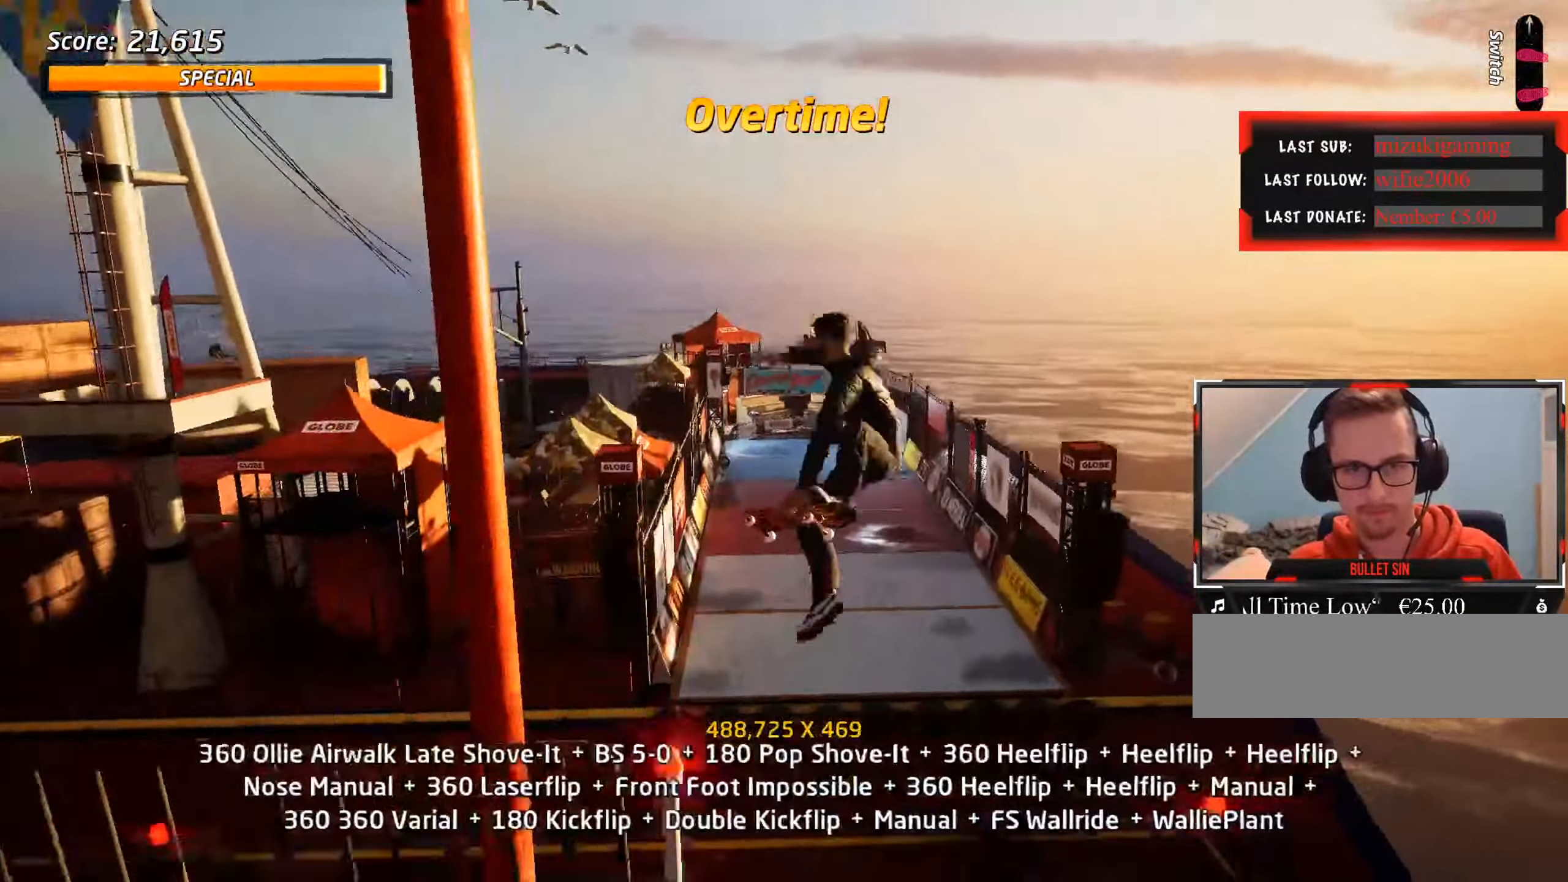
{"keys": ["ctrl_l"], "events": [[33, "d", "down"], [83, "a", "up"], [133, "d", "up"]]}
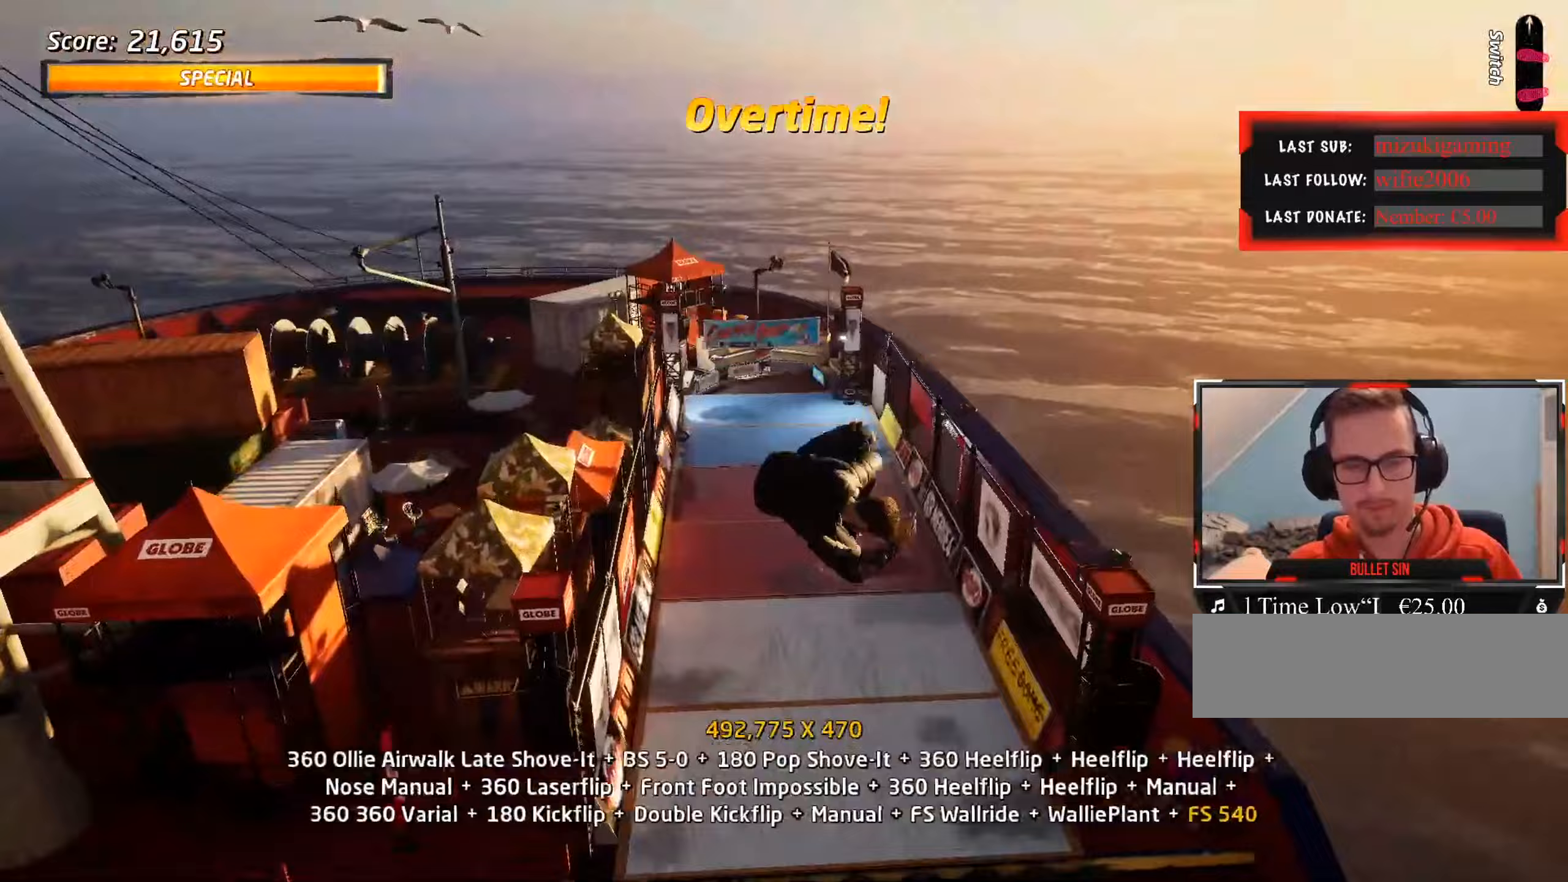
{"keys": ["ctrl_l", "s"], "events": [[233, "s", "down"], [317, "s", "up"], [367, "s", "down"]]}
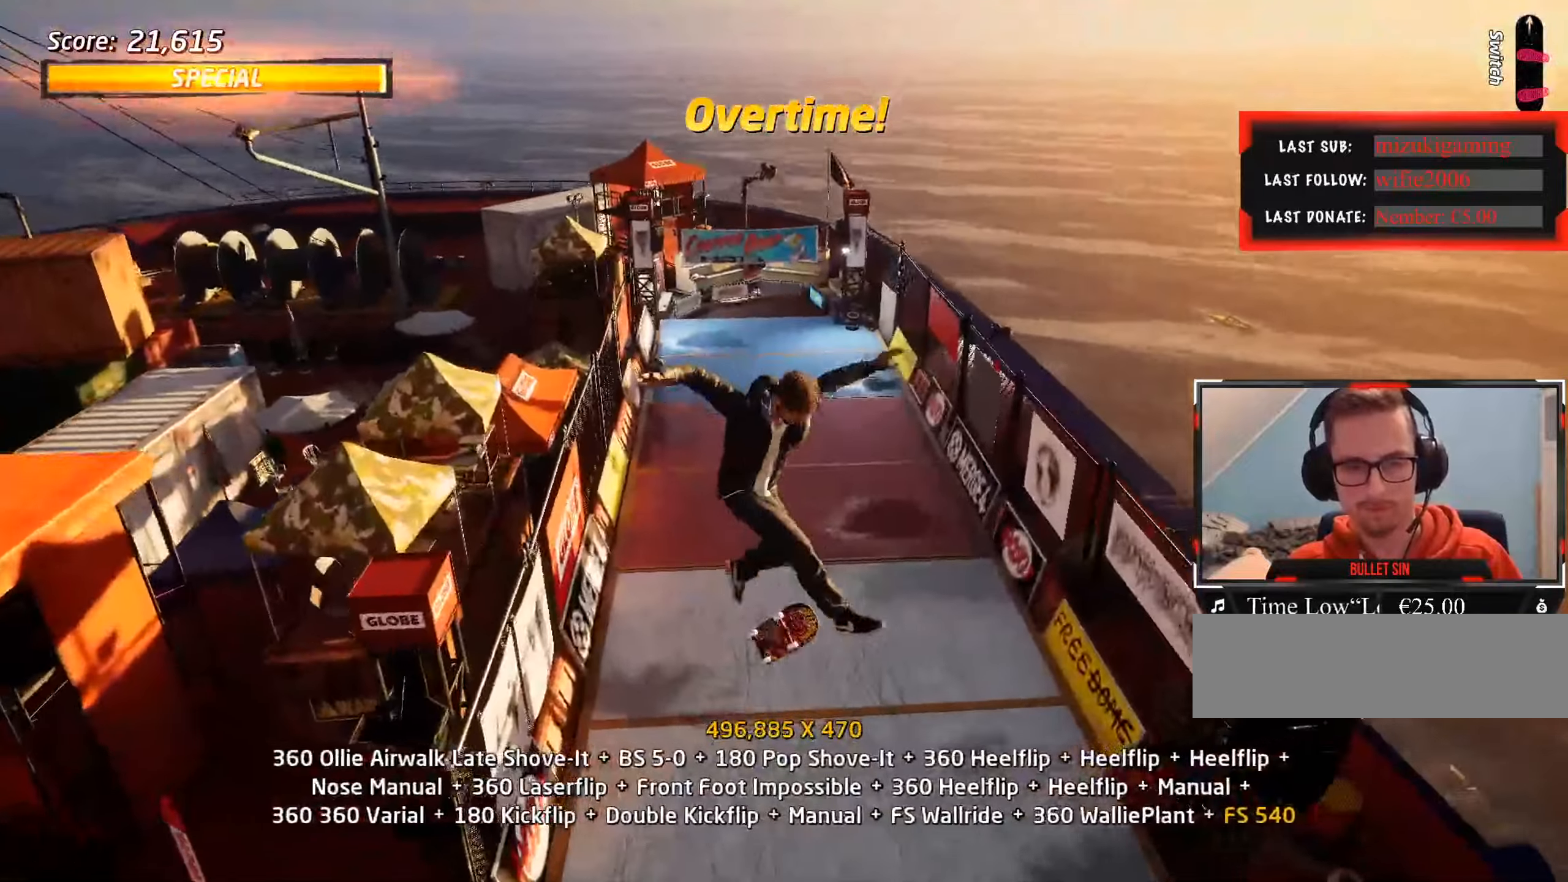
{"keys": [], "events": [[17, "s", "up"], [383, "s", "down"], [433, "s", "up"], [483, "ctrl_l", "up"]]}
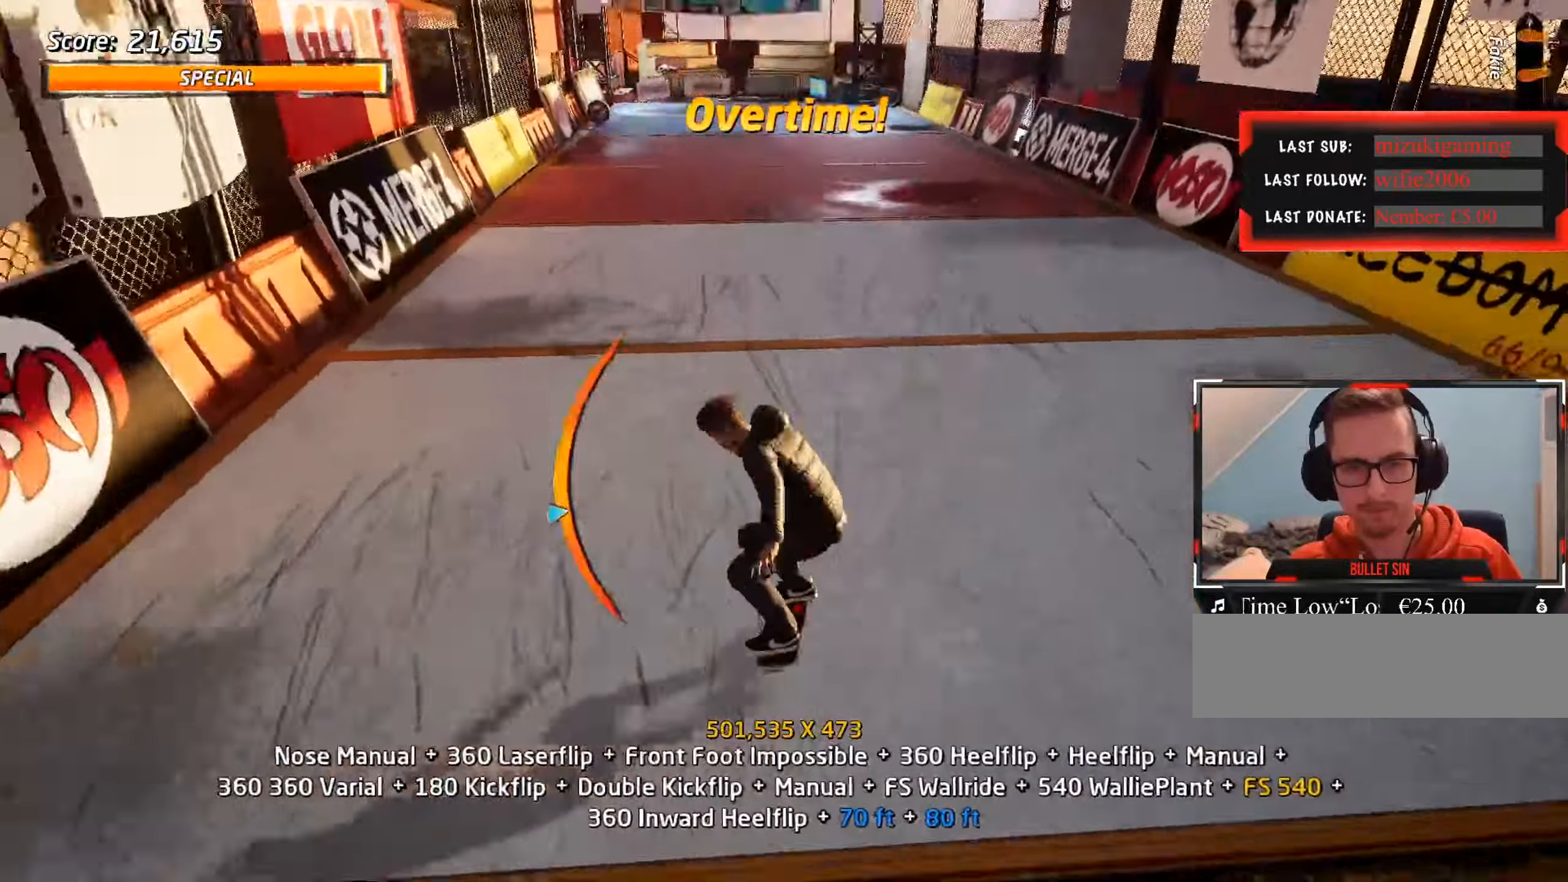
{"keys": ["a"], "events": [[33, "a", "down"], [33, "w", "down"], [167, "w", "up"]]}
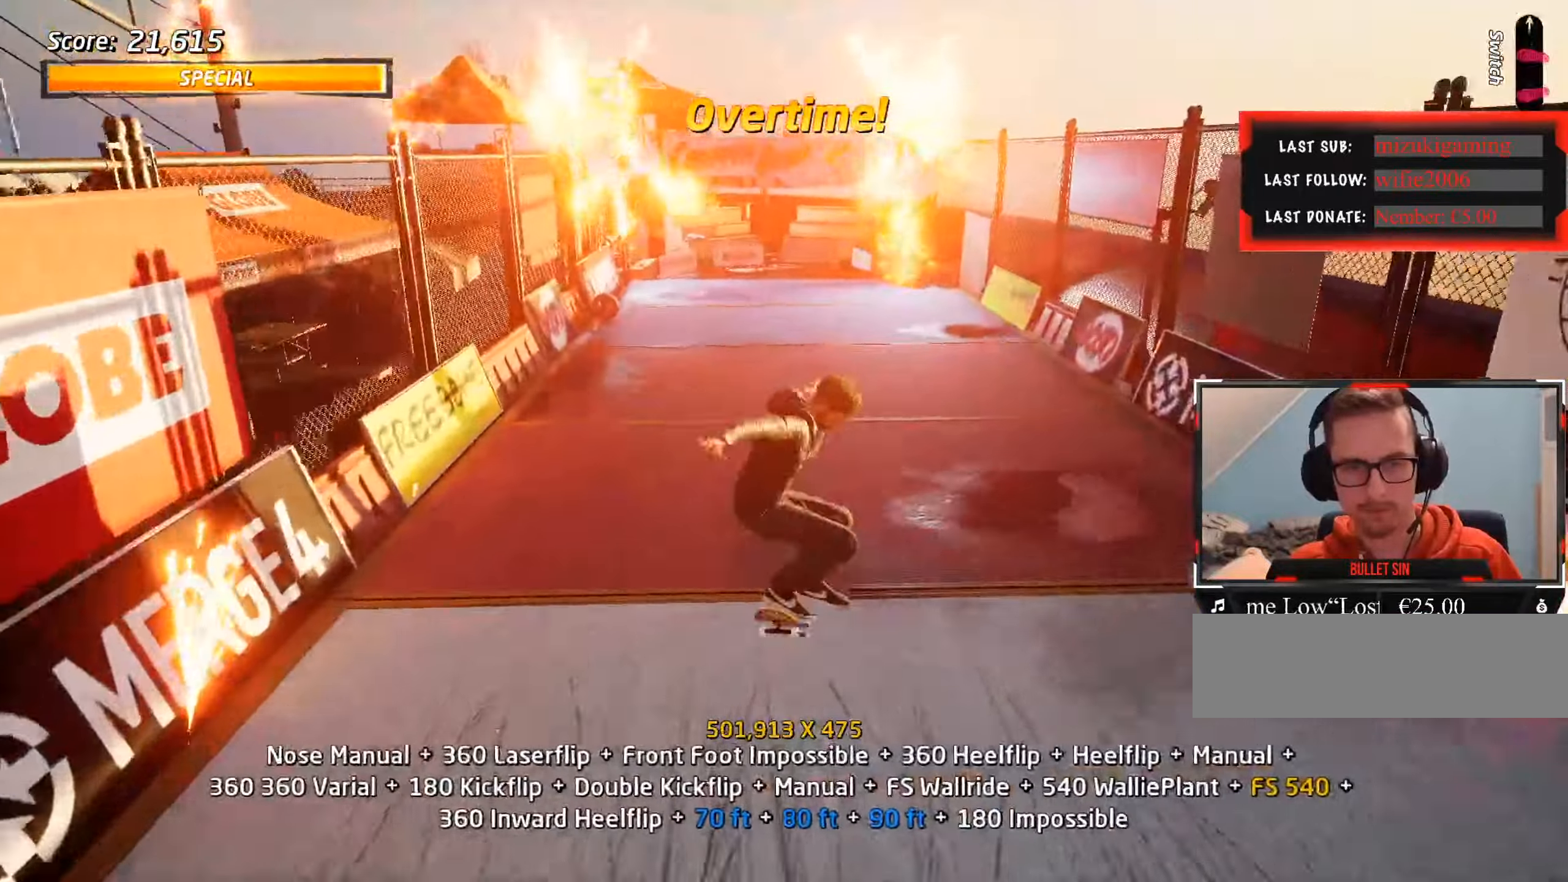
{"keys": ["a"], "events": [[83, "a", "up"], [267, "w", "down"], [317, "w", "up"], [400, "s", "down"], [450, "a", "down"], [450, "s", "up"]]}
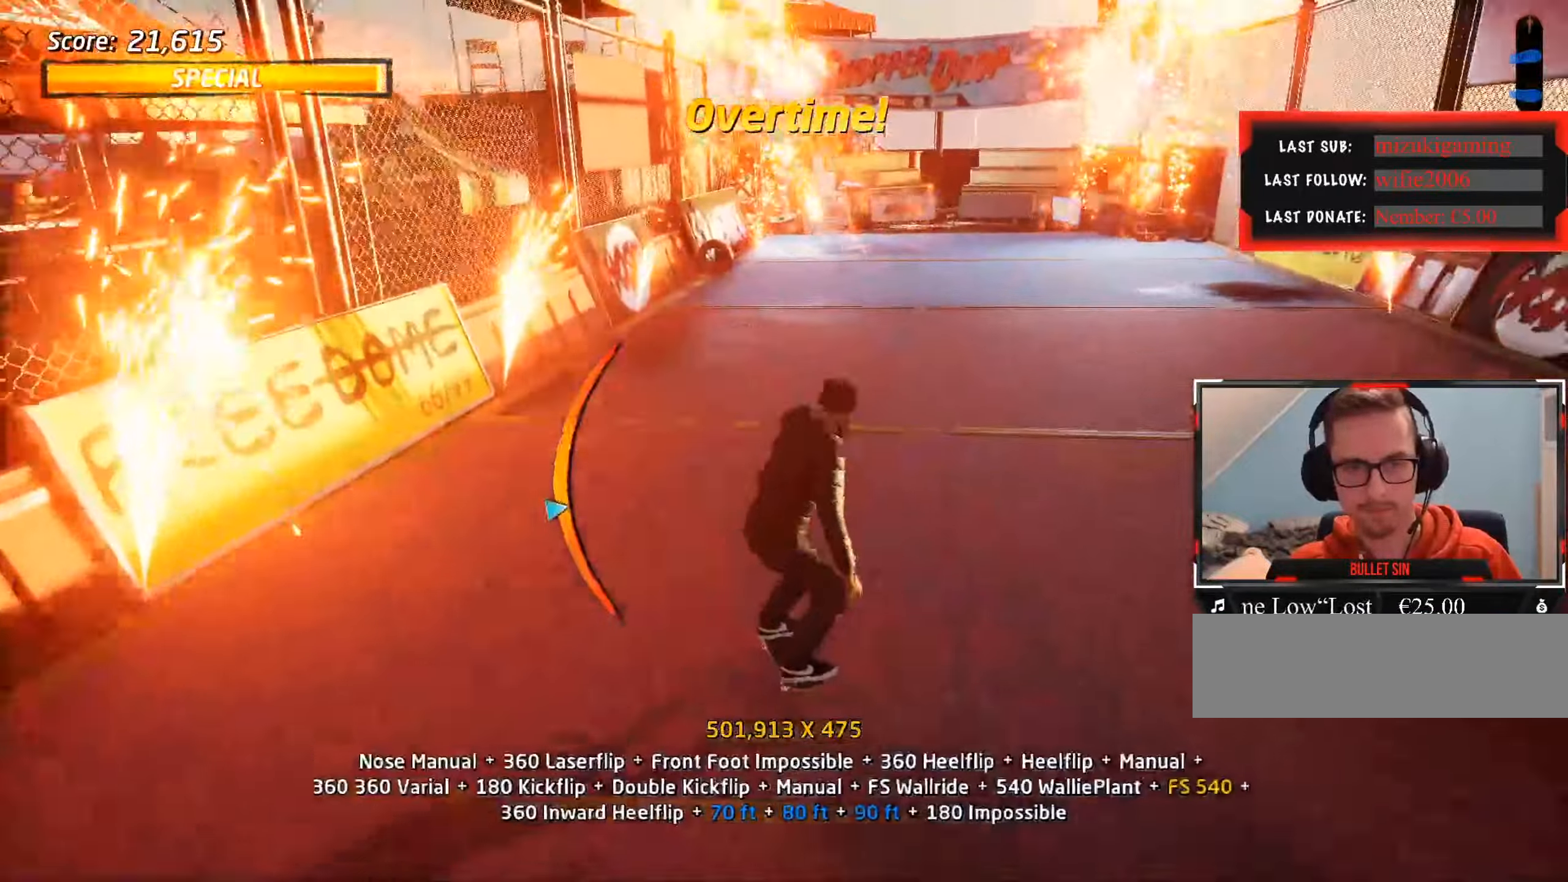
{"keys": [], "events": [[83, "a", "up"], [267, "s", "down"], [367, "s", "up"]]}
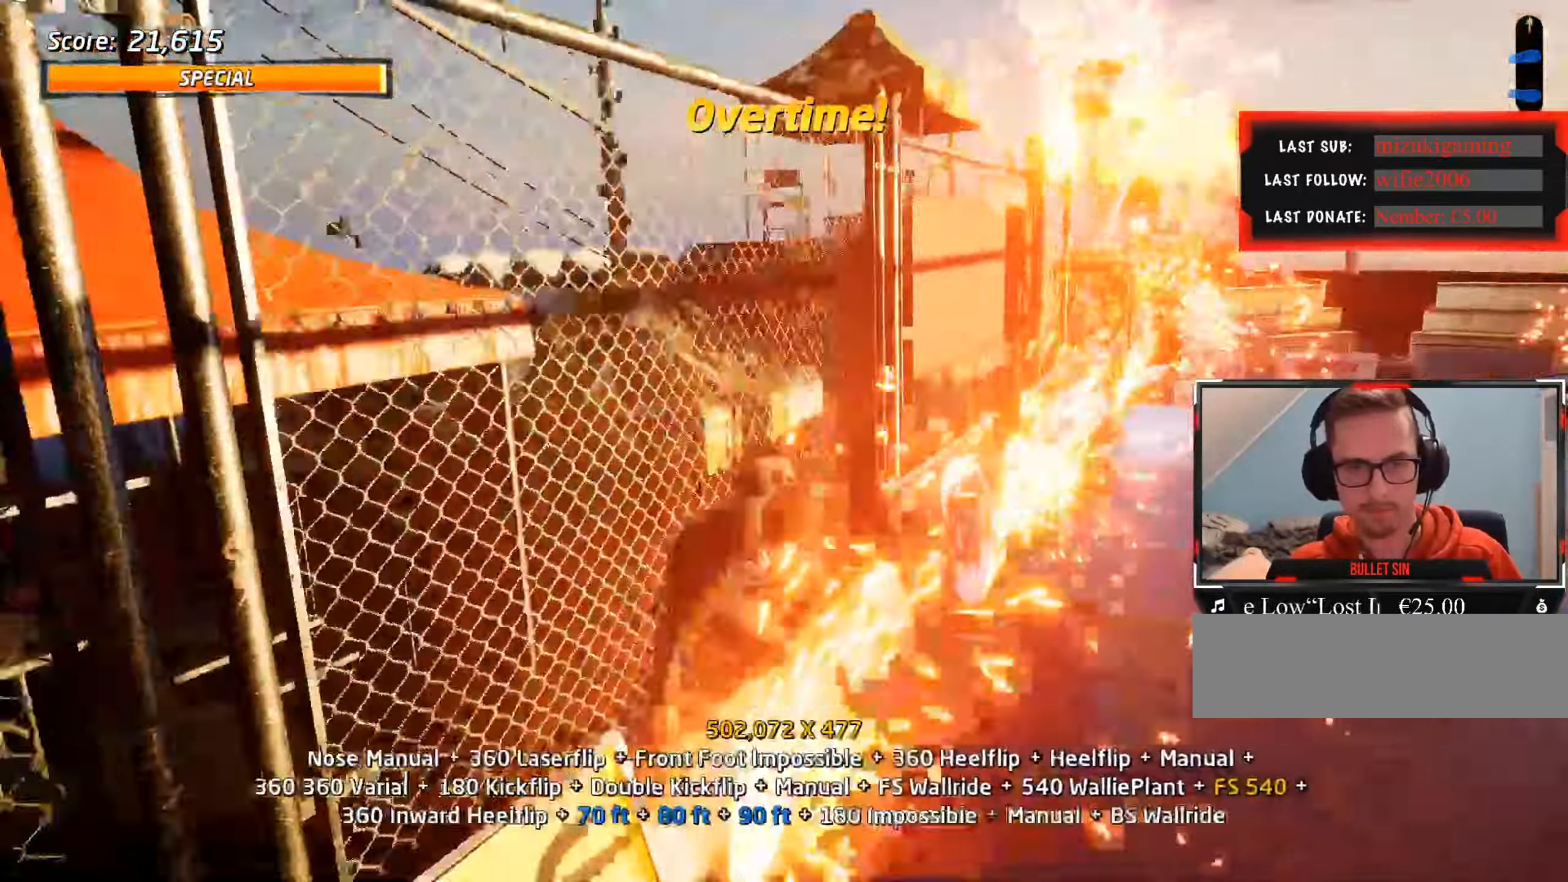
{"keys": [], "events": []}
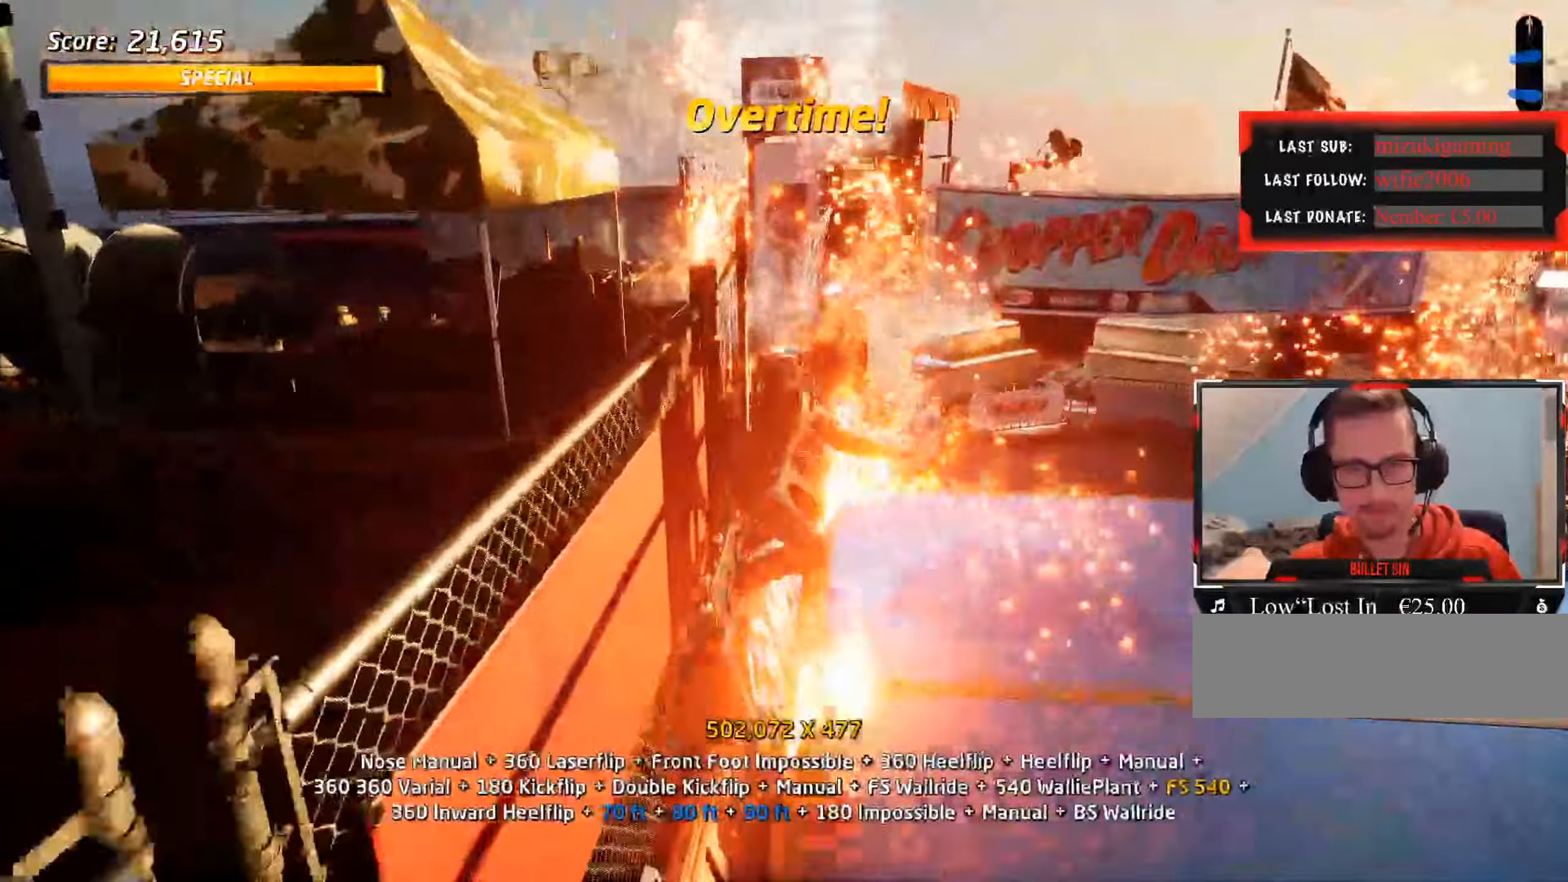
{"keys": ["w"], "events": [[333, "s", "down"], [383, "s", "up"], [467, "w", "down"]]}
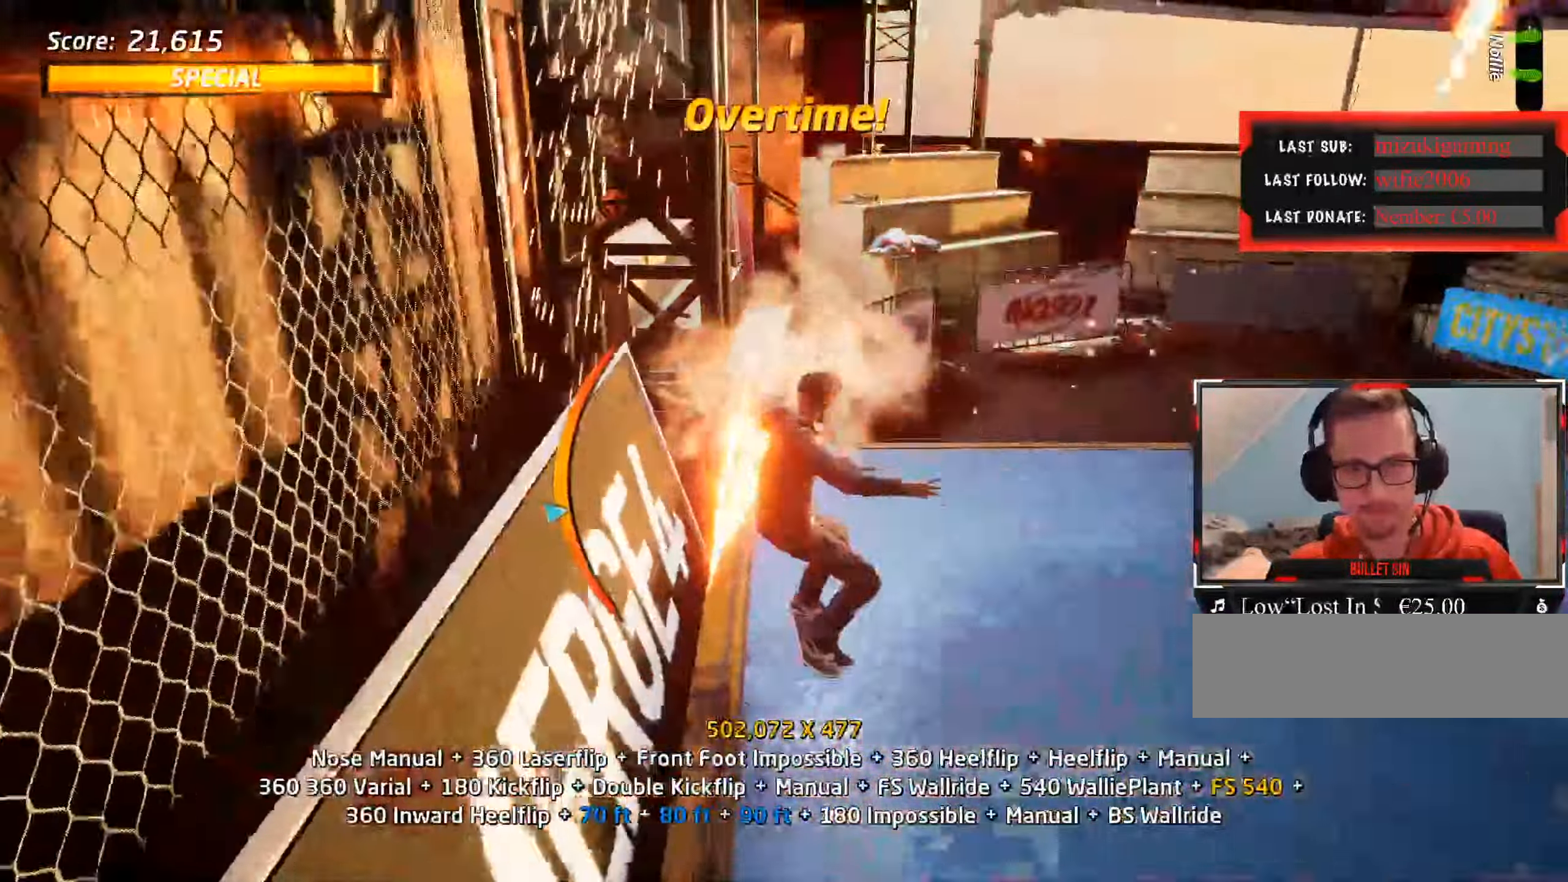
{"keys": ["a"], "events": [[17, "ctrl_l", "down"], [17, "w", "up"], [333, "a", "down"], [383, "ctrl_l", "up"]]}
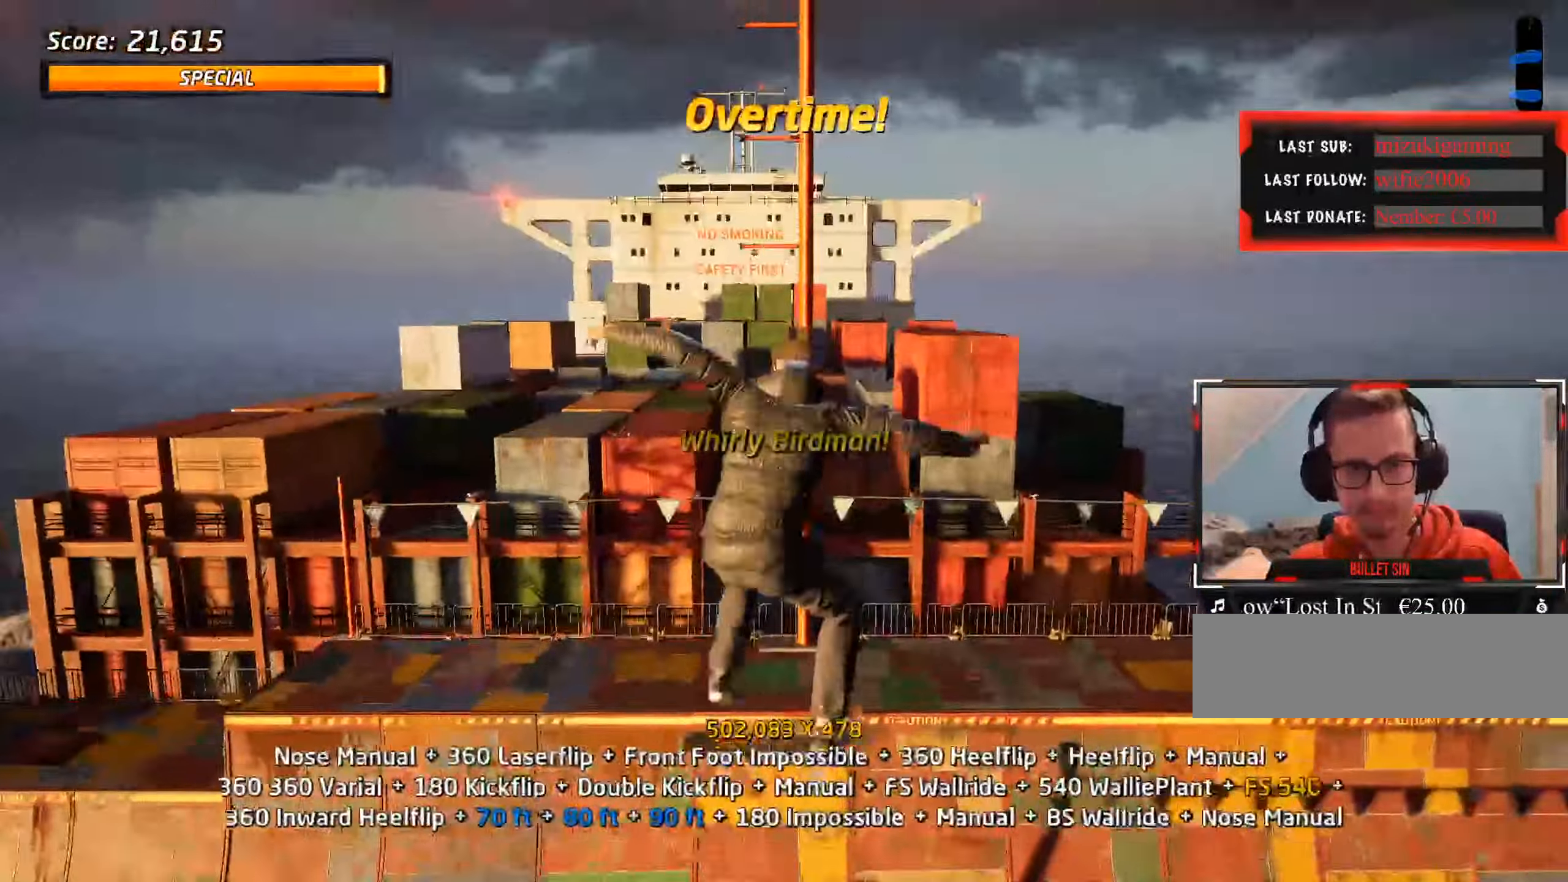
{"keys": ["a"], "events": []}
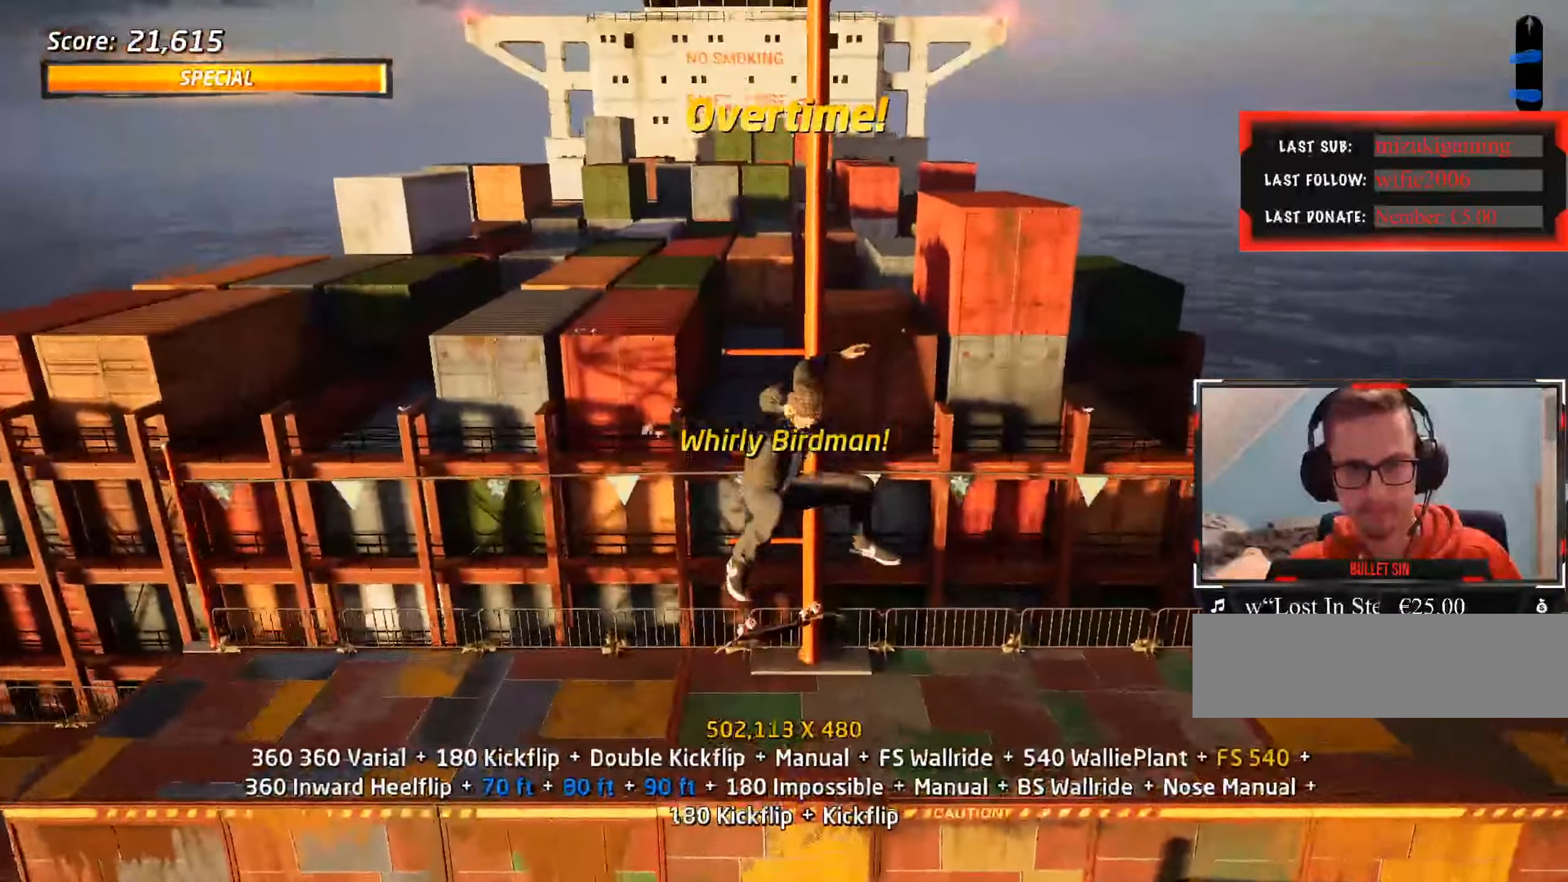
{"keys": ["s"], "events": [[217, "a", "up"], [350, "w", "down"], [400, "w", "up"], [483, "s", "down"]]}
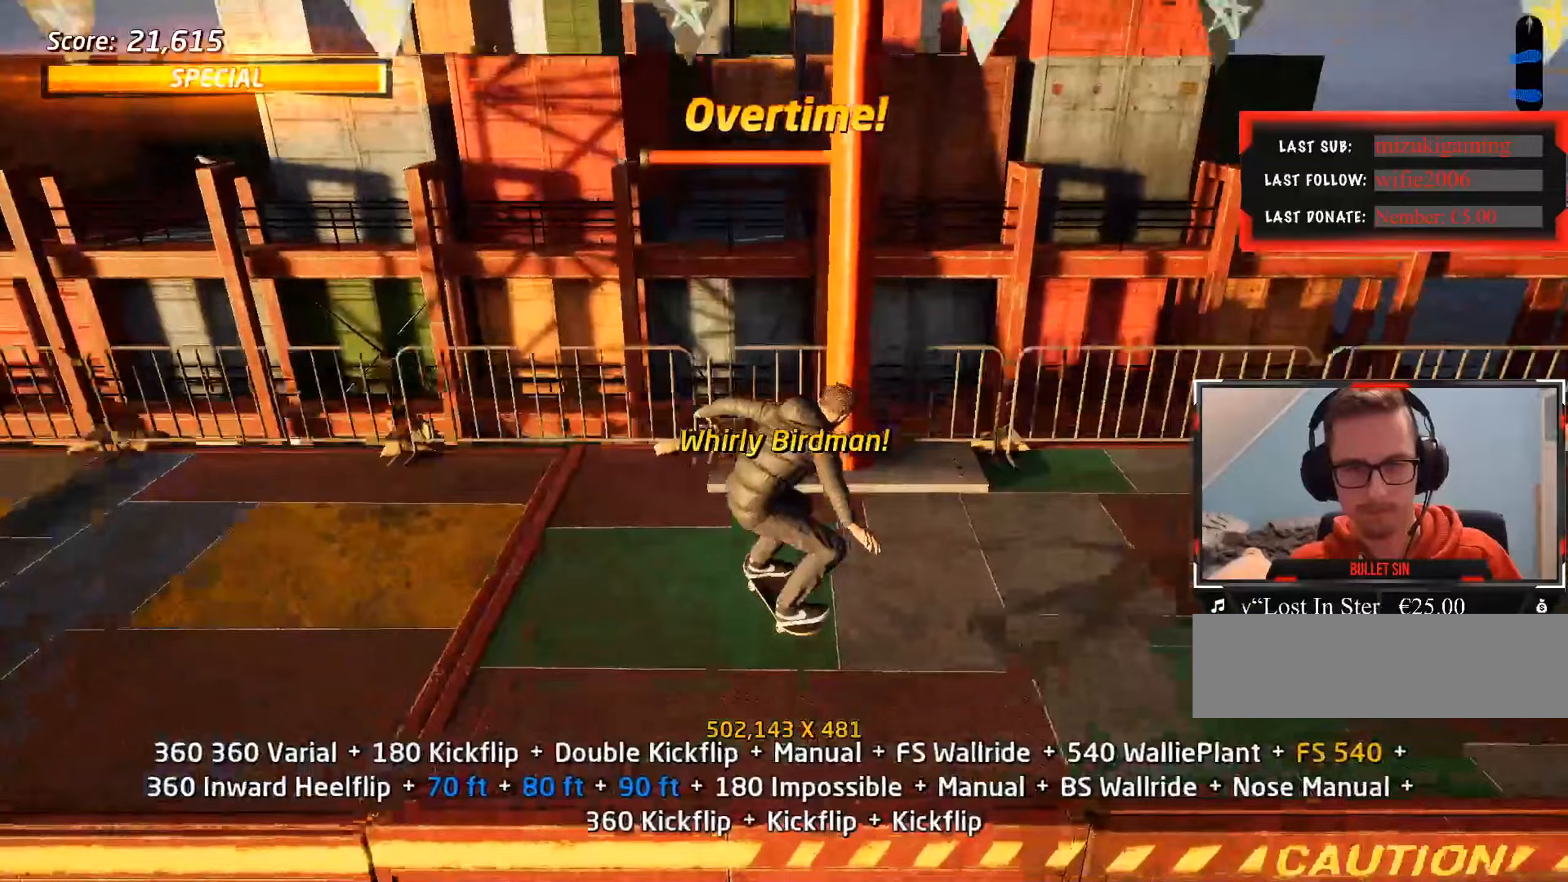
{"keys": ["ctrl_l"], "events": [[33, "a", "down"], [83, "ctrl_l", "down"], [133, "s", "up"], [167, "a", "up"], [367, "s", "down"], [500, "s", "up"]]}
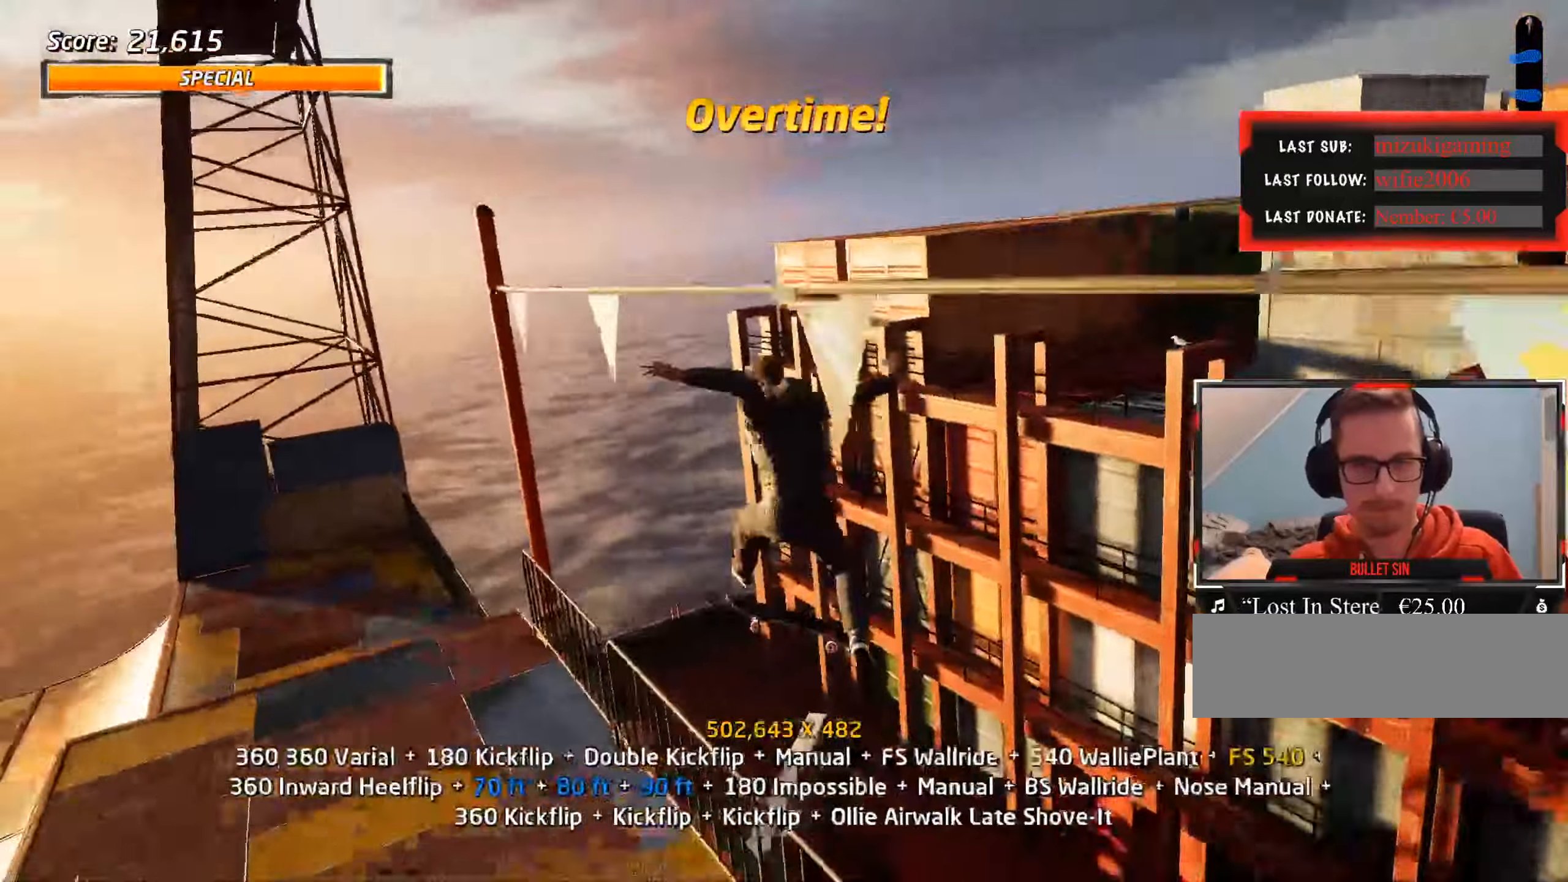
{"keys": ["ctrl_l"], "events": [[183, "w", "down"], [233, "w", "up"], [283, "w", "down"], [367, "w", "up"]]}
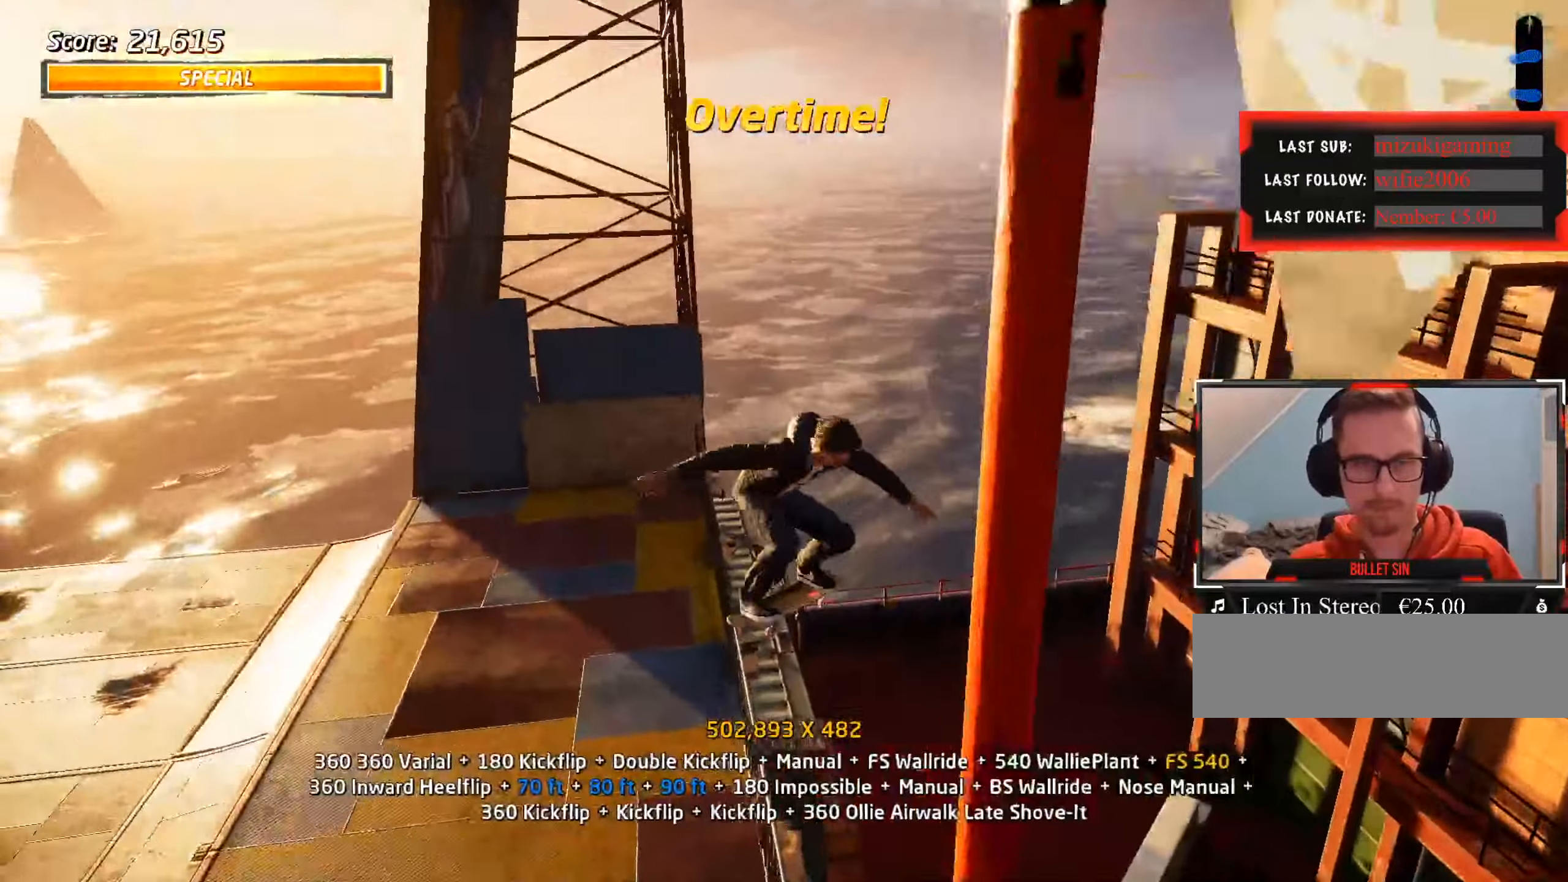
{"keys": ["ctrl_l"], "events": []}
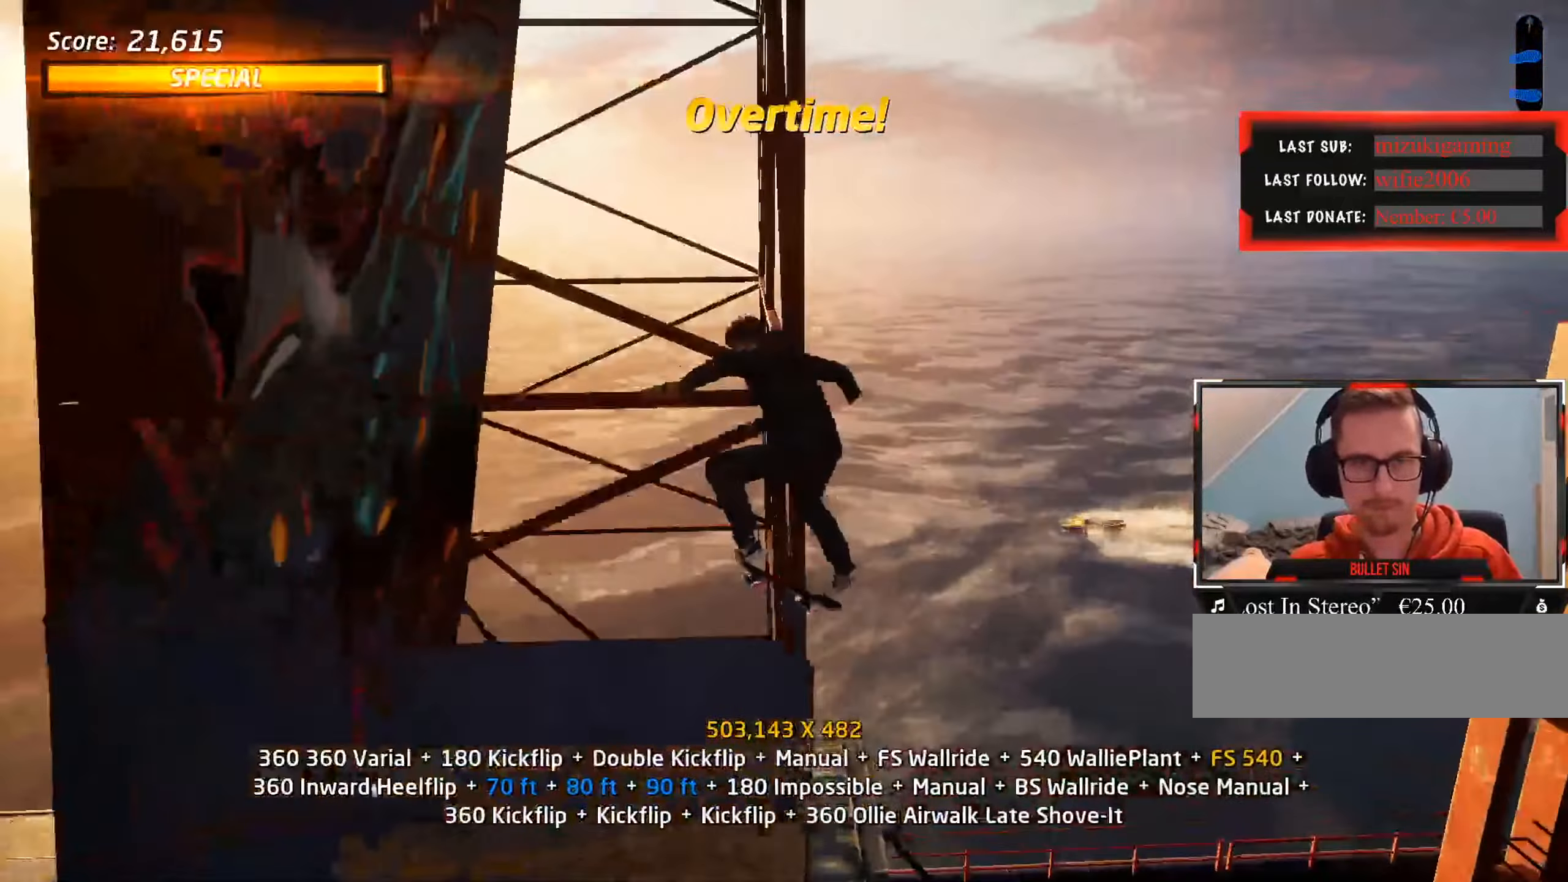
{"keys": ["ctrl_l"], "events": [[200, "a", "down"], [250, "a", "up"], [333, "a", "down"], [383, "a", "up"]]}
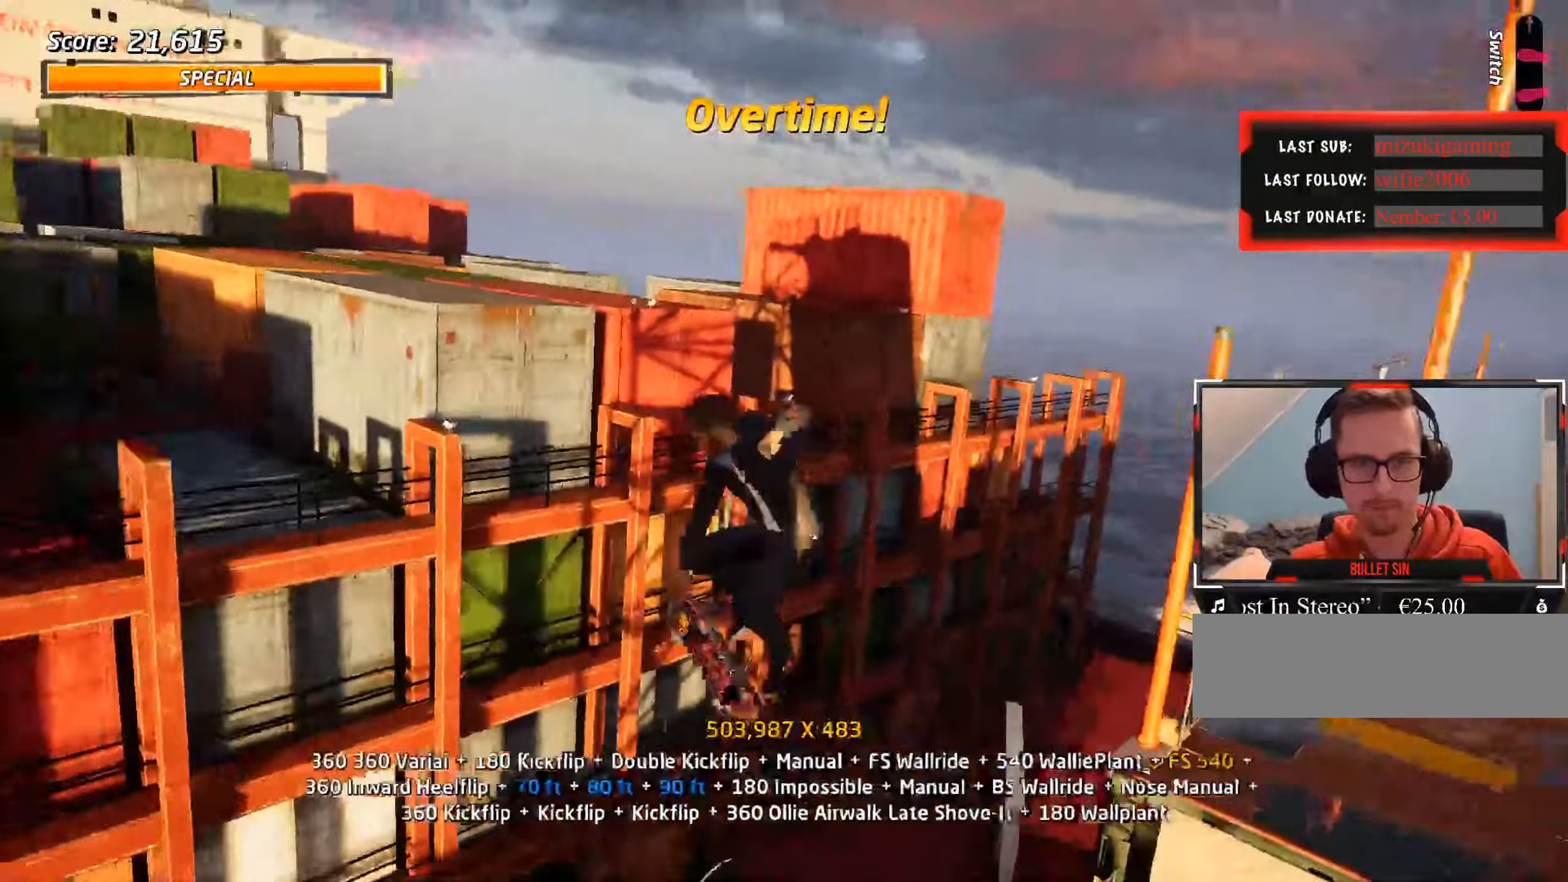
{"keys": ["ctrl_l"], "events": [[117, "w", "down"], [150, "w", "up"], [250, "w", "down"], [383, "w", "up"]]}
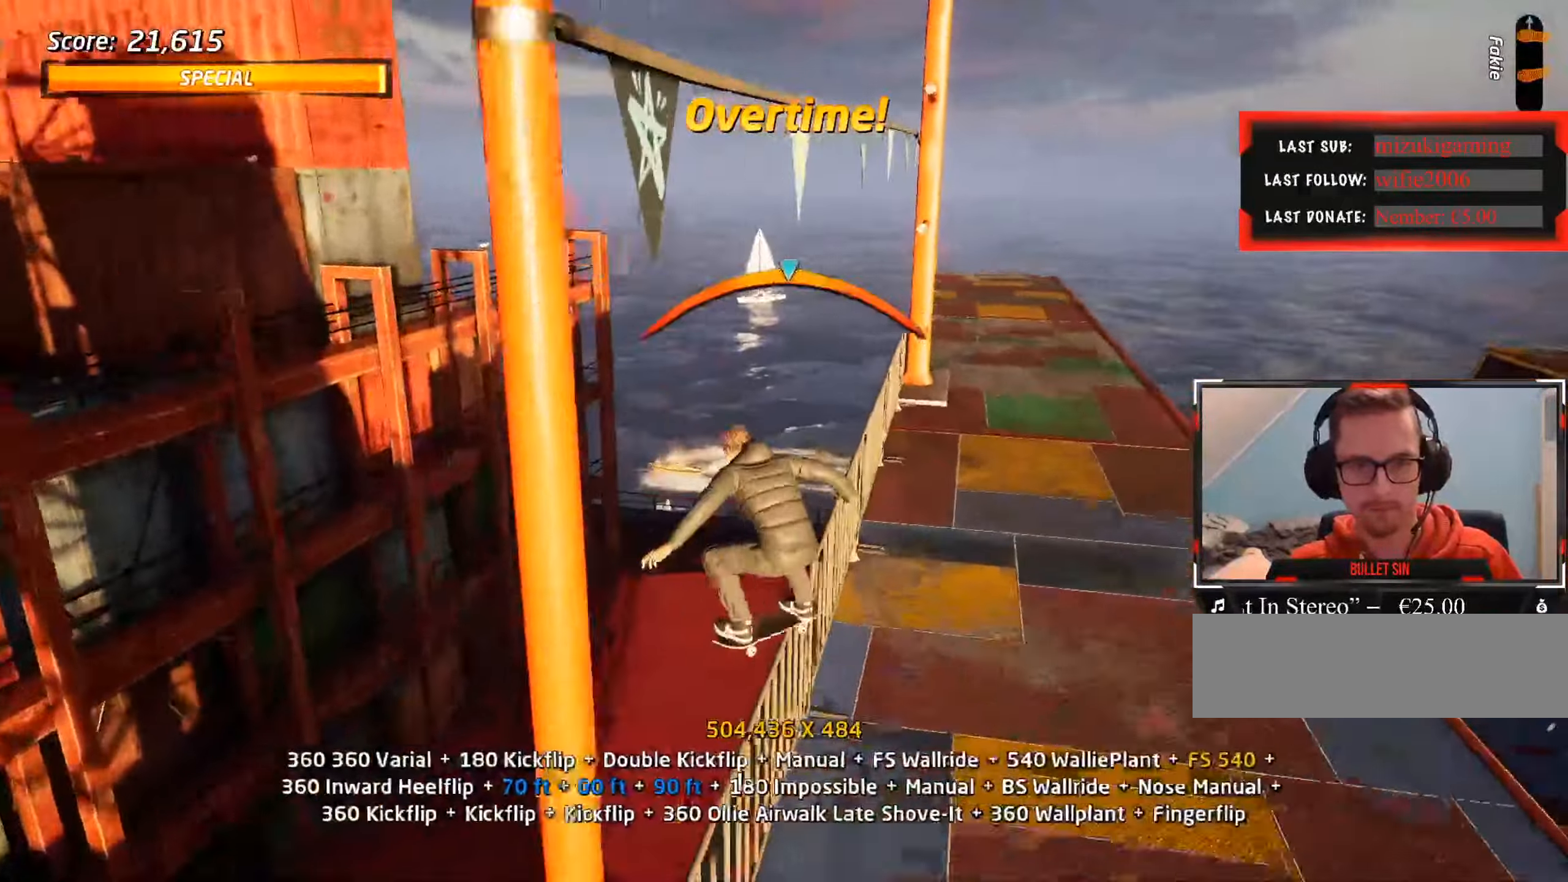
{"keys": ["ctrl_l"], "events": [[117, "w", "down"], [167, "w", "up"], [267, "w", "down"], [367, "w", "up"]]}
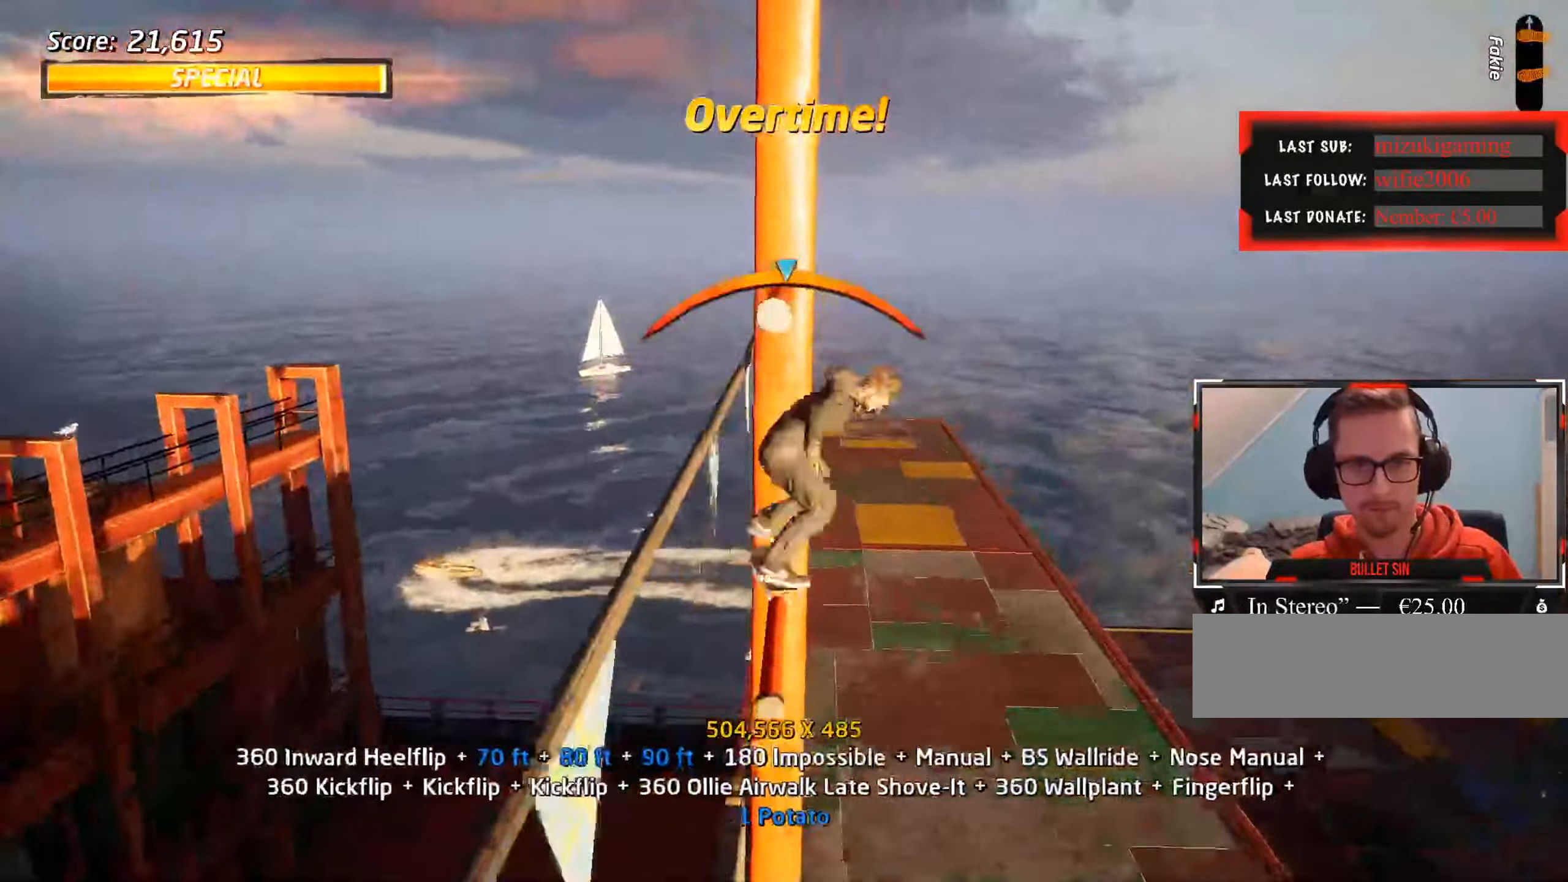
{"keys": ["ctrl_l"], "events": []}
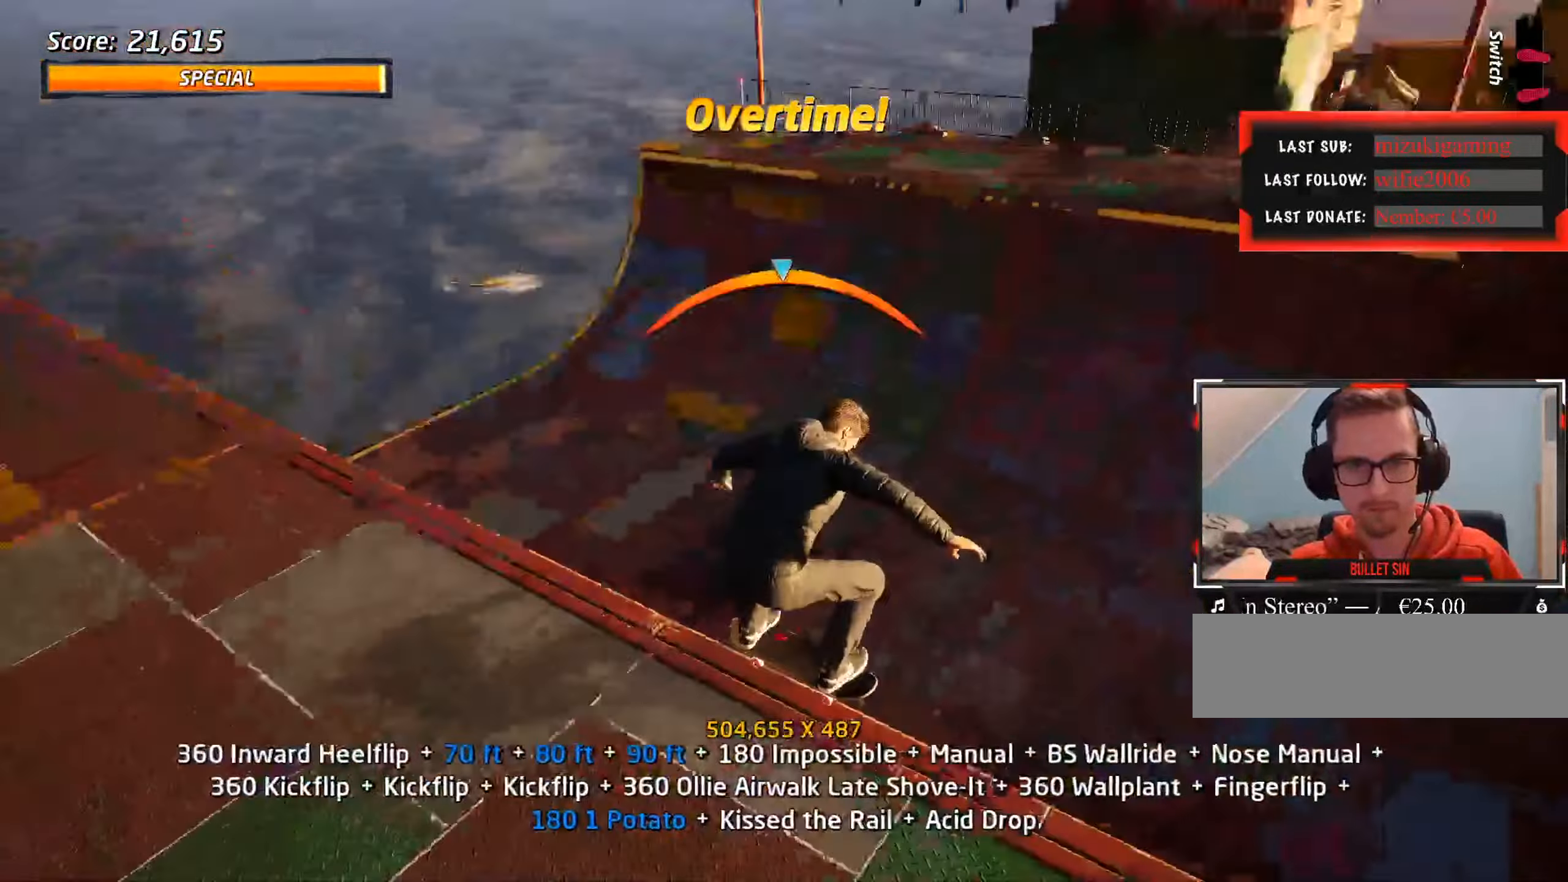
{"keys": ["ctrl_l"], "events": [[167, "w", "down"], [433, "w", "up"]]}
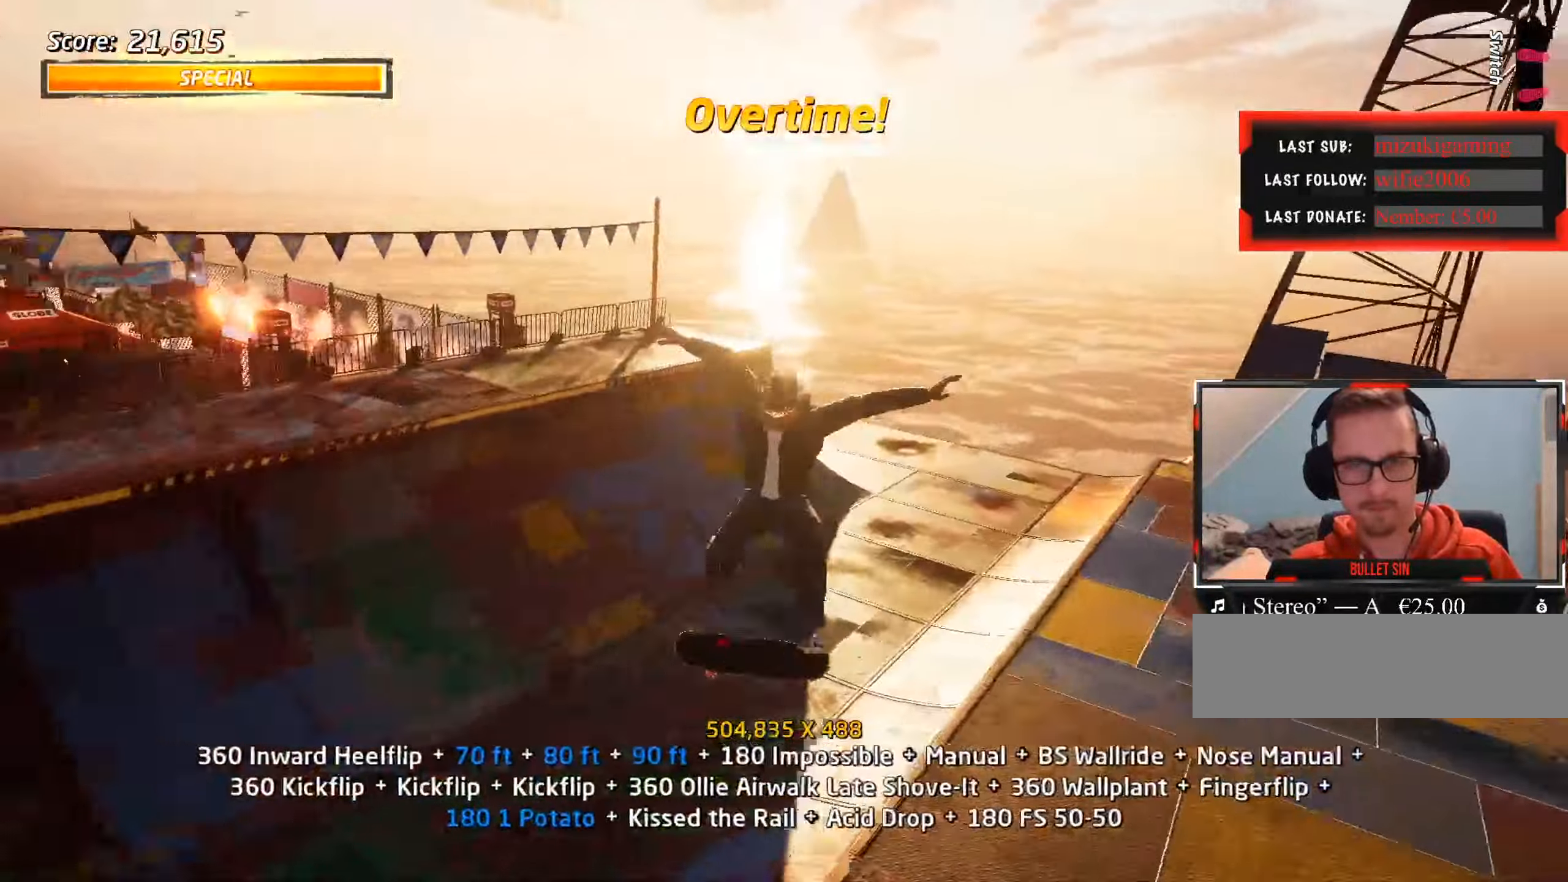
{"keys": ["ctrl_l", "d"], "events": [[350, "d", "down"]]}
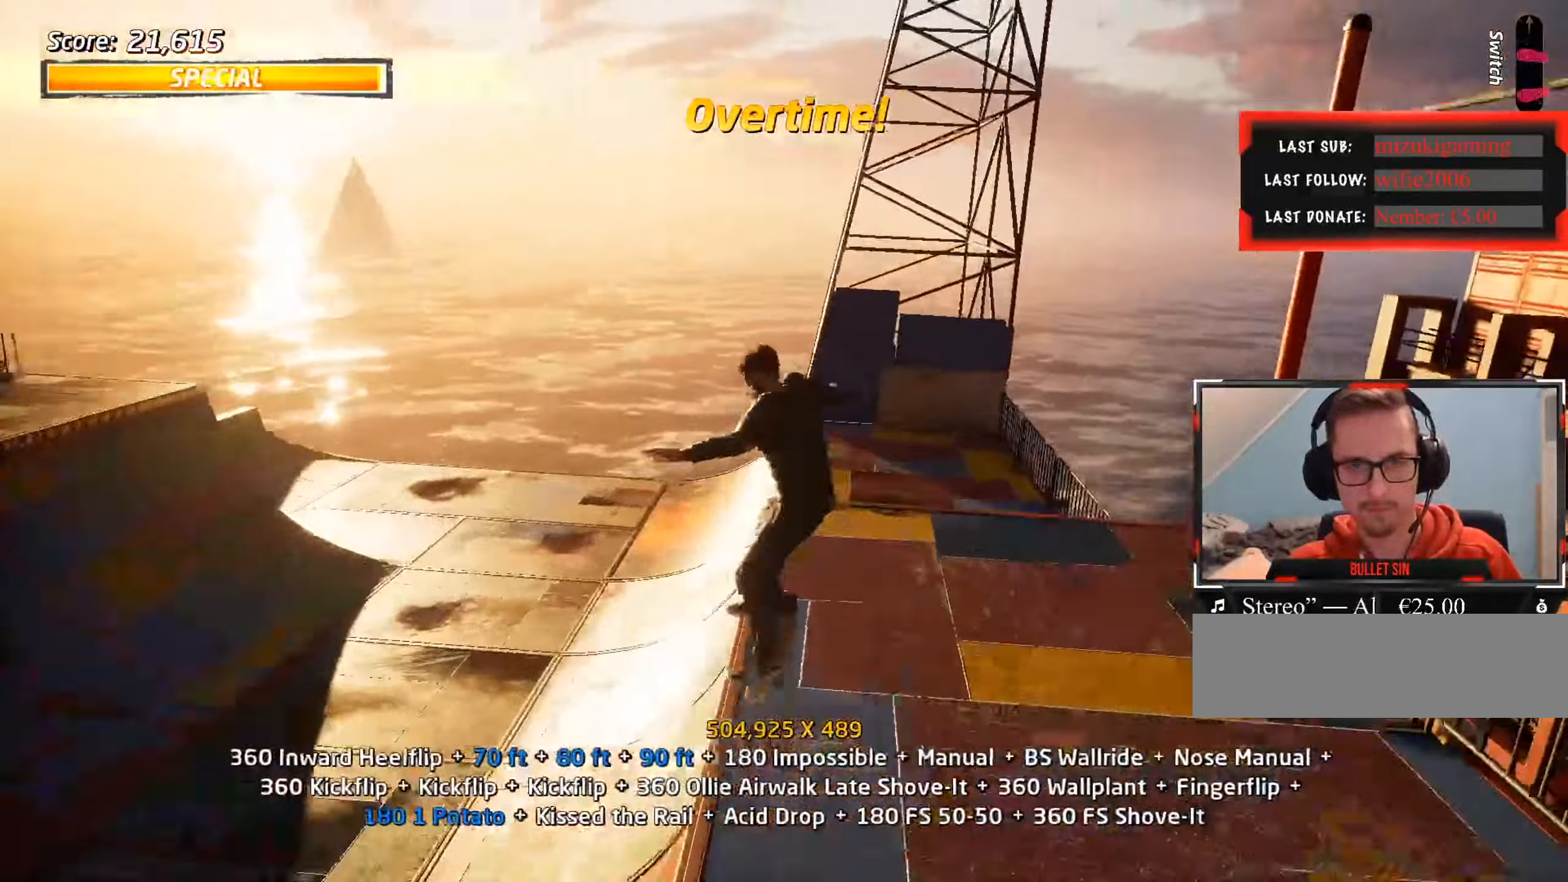
{"keys": [], "events": [[283, "d", "up"], [383, "ctrl_l", "up"]]}
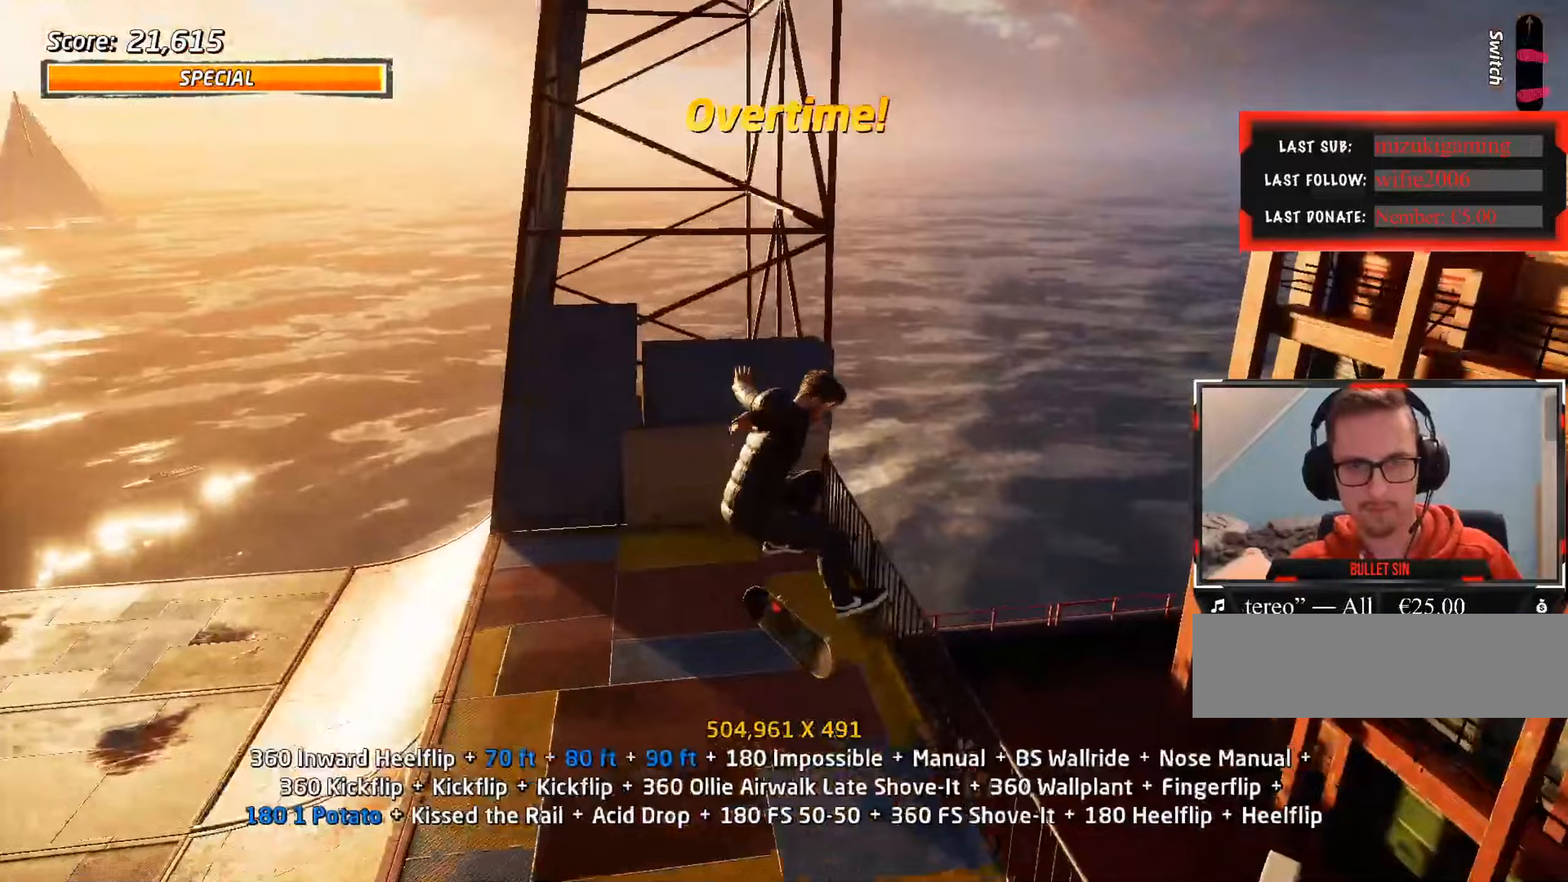
{"keys": [], "events": [[67, "w", "down"], [100, "w", "up"], [200, "s", "down"], [250, "a", "down"], [333, "s", "up"], [383, "a", "up"]]}
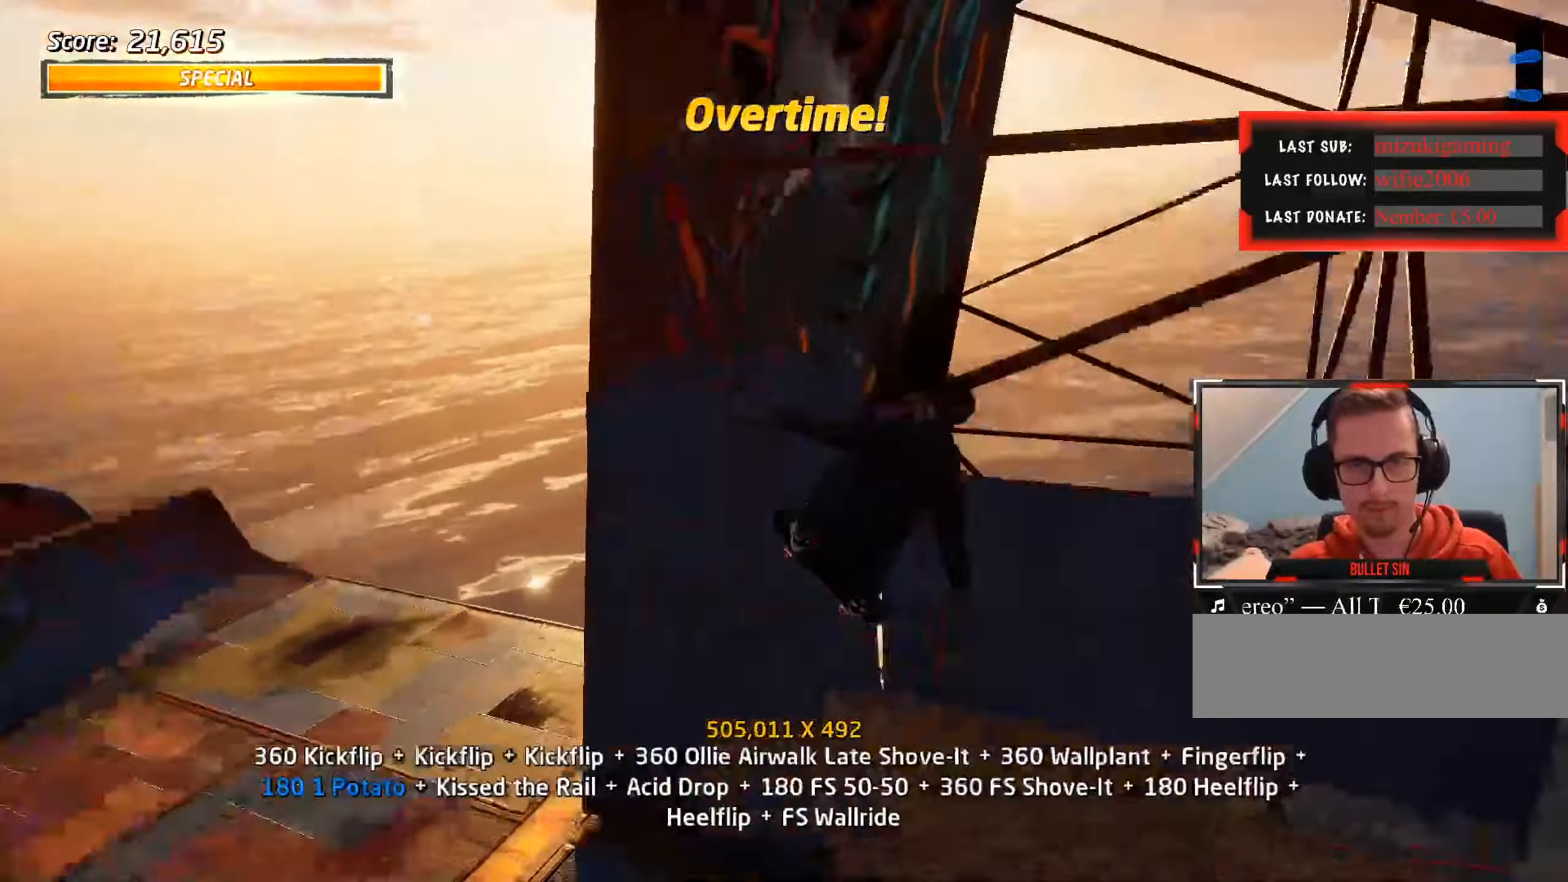
{"keys": ["a"], "events": [[67, "s", "down"], [383, "s", "up"], [483, "a", "down"]]}
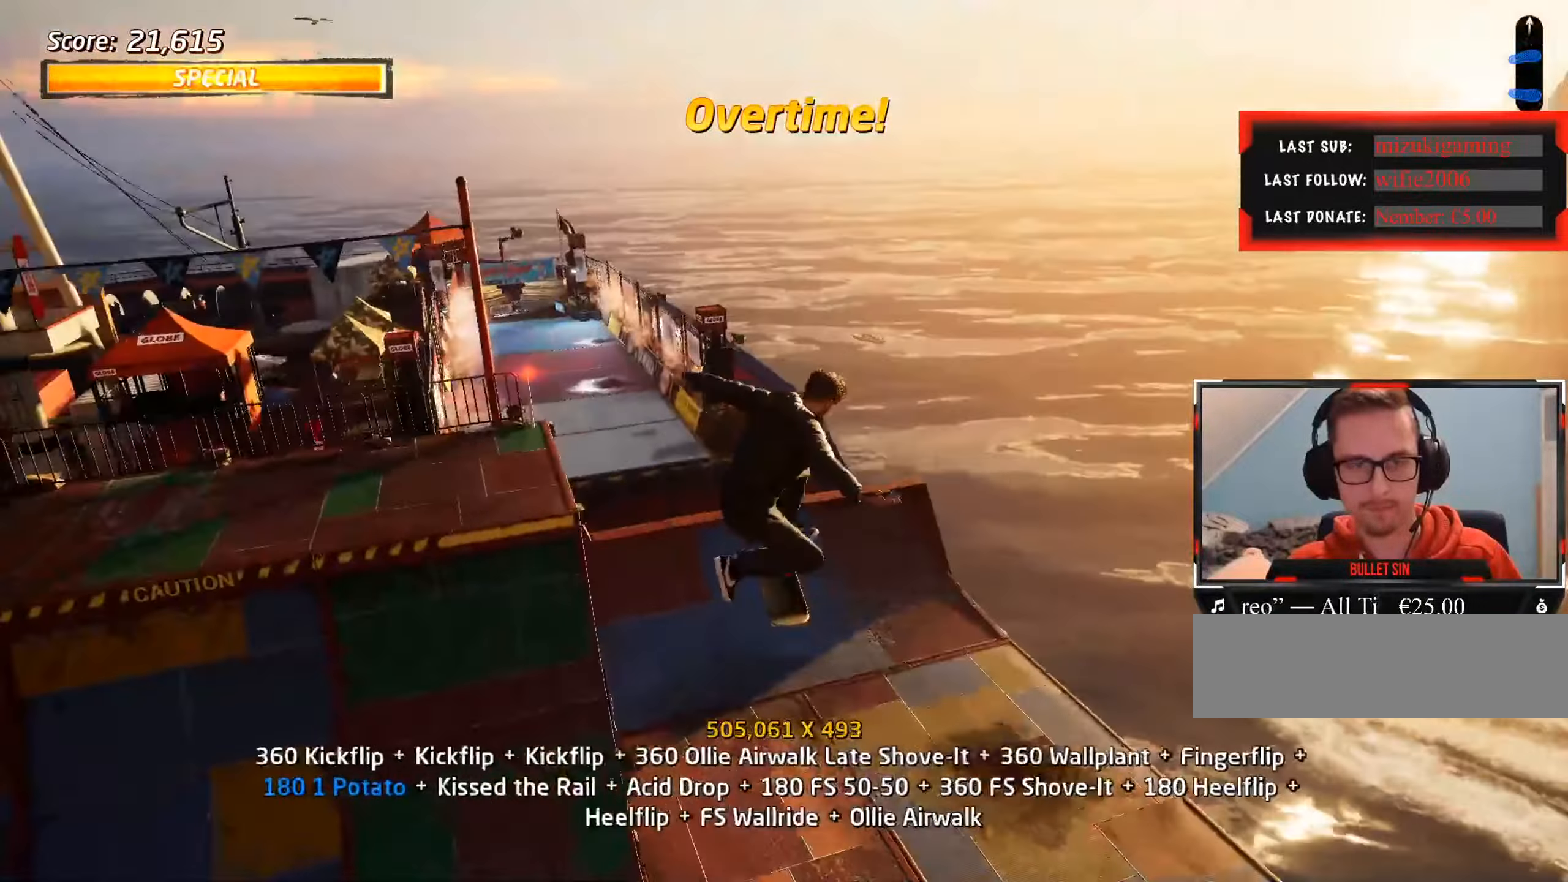
{"keys": ["w"], "events": [[167, "a", "up"], [300, "s", "down"], [350, "s", "up"], [450, "w", "down"]]}
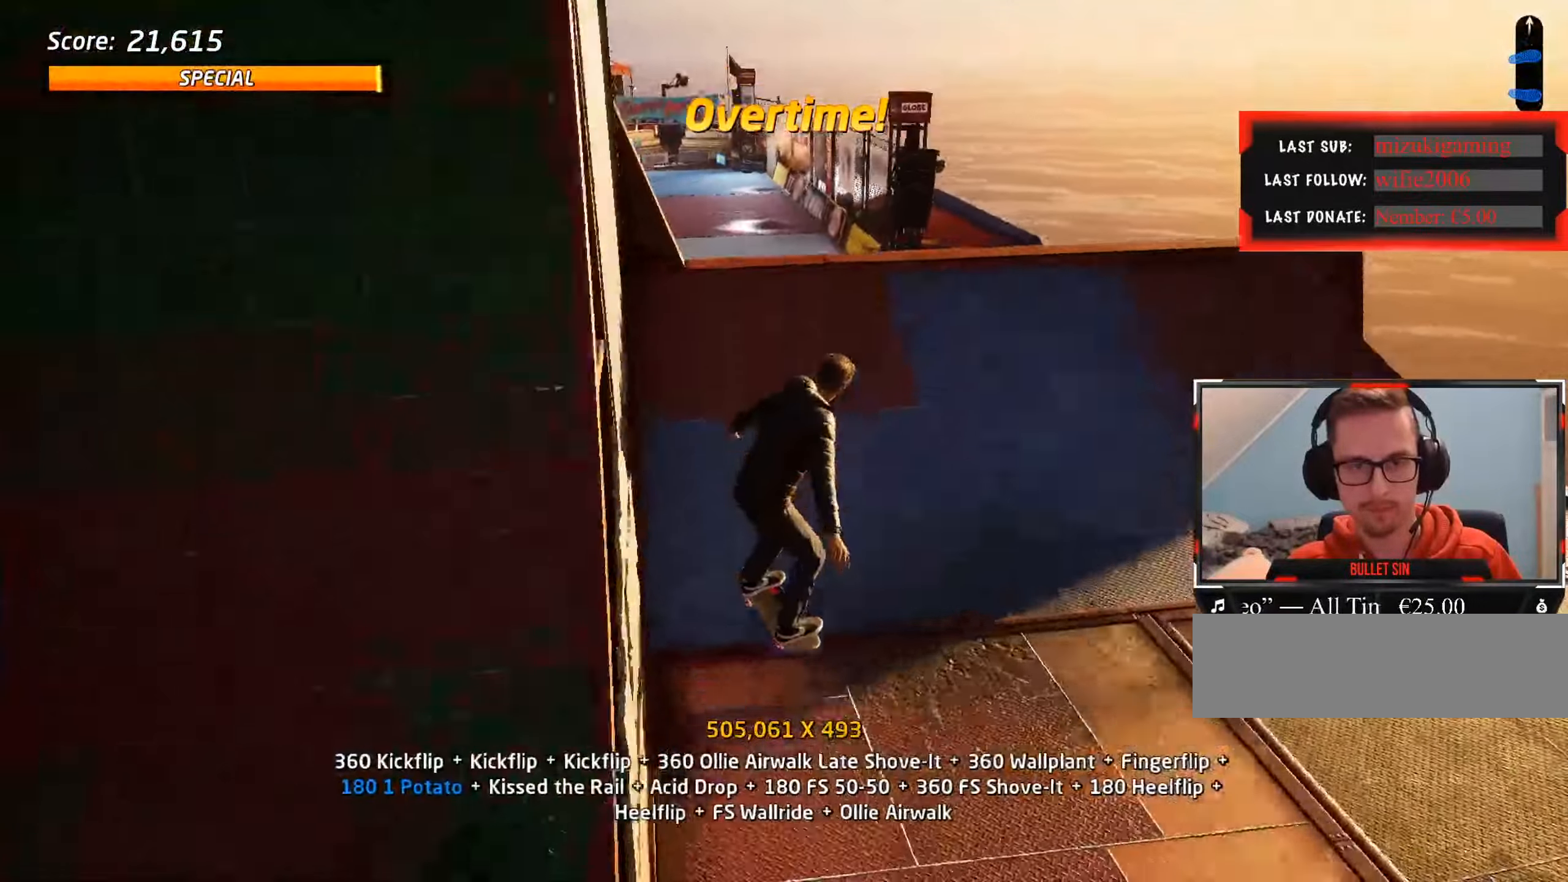
{"keys": ["a", "ctrl_l"], "events": [[83, "ctrl_l", "down"], [183, "w", "up"], [217, "w", "down"], [267, "w", "up"], [367, "w", "down"], [400, "w", "up"], [500, "a", "down"]]}
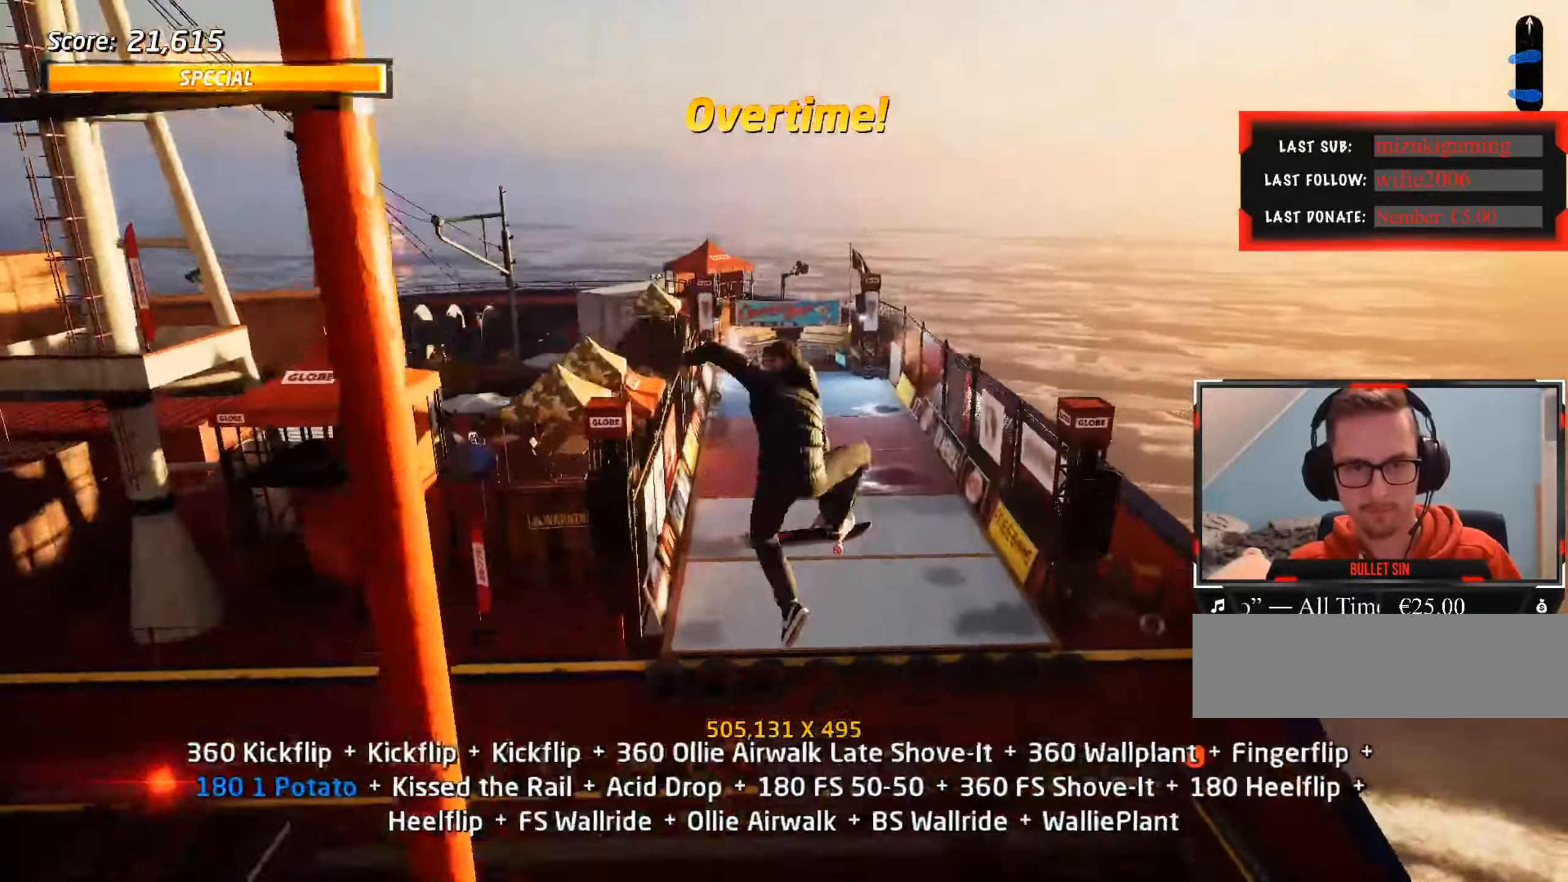
{"keys": ["ctrl_l"], "events": [[50, "d", "down"], [83, "a", "up"], [133, "d", "up"]]}
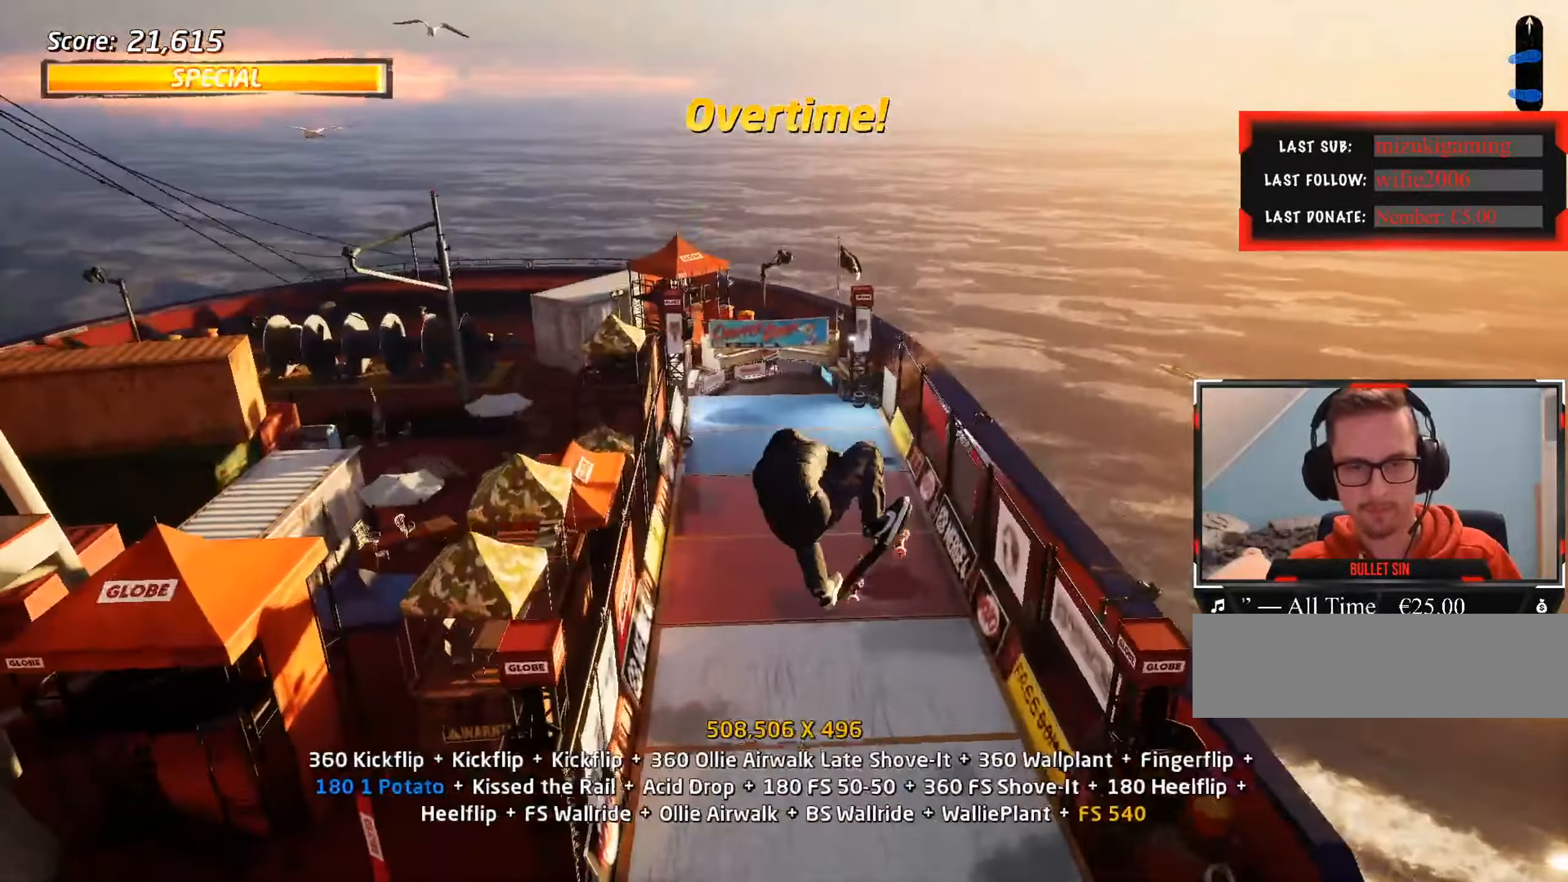
{"keys": ["ctrl_l", "s"], "events": [[150, "s", "down"], [183, "s", "up"], [283, "s", "down"]]}
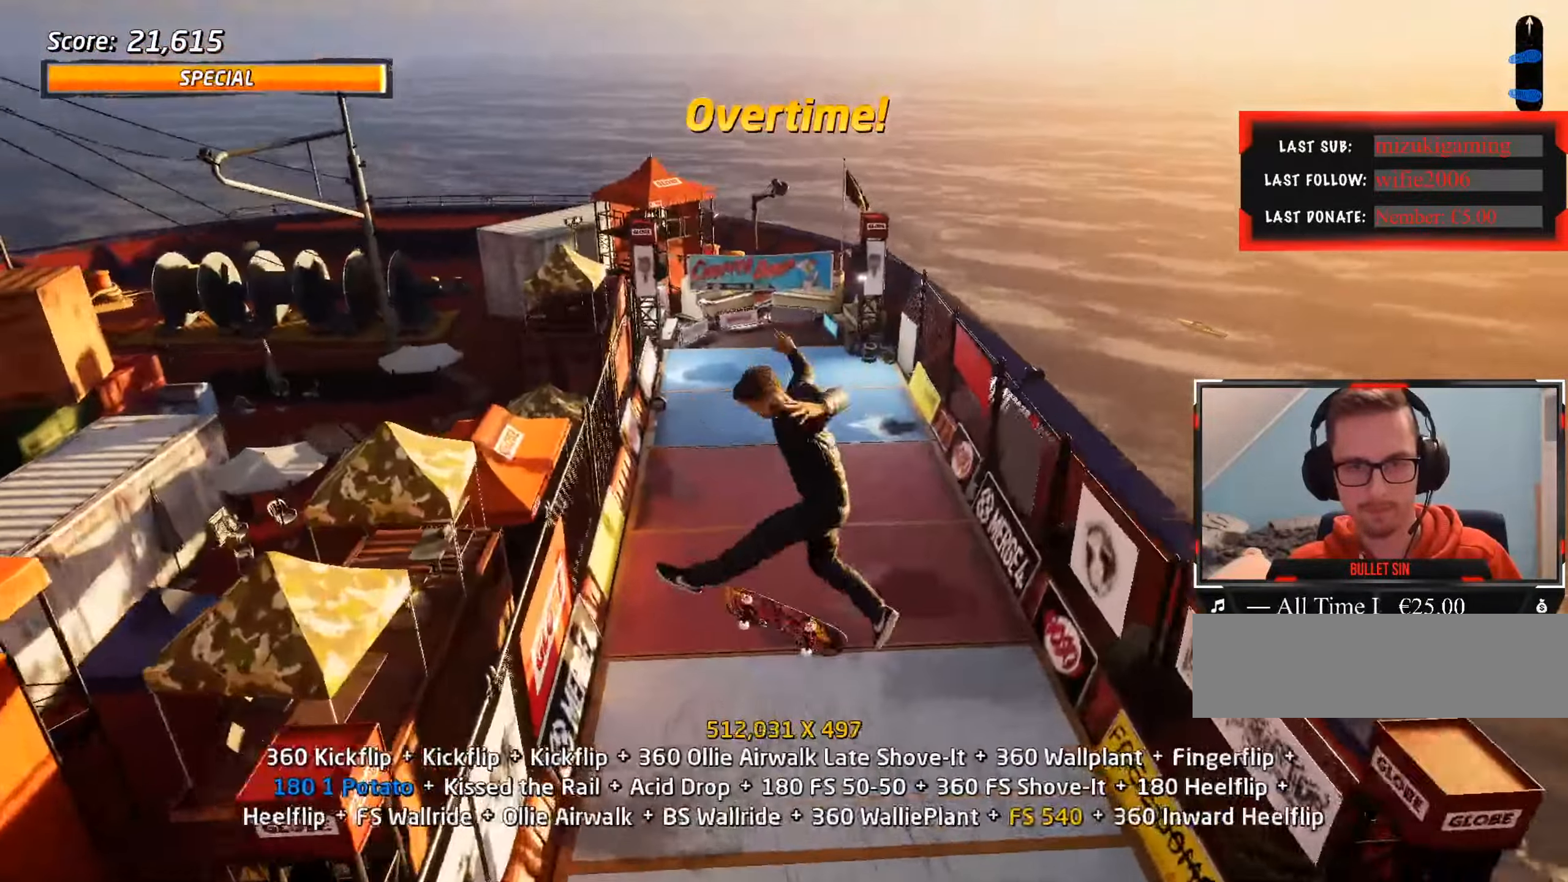
{"keys": ["w"], "events": [[17, "s", "up"], [333, "s", "down"], [433, "s", "up"], [467, "ctrl_l", "up"], [467, "w", "down"]]}